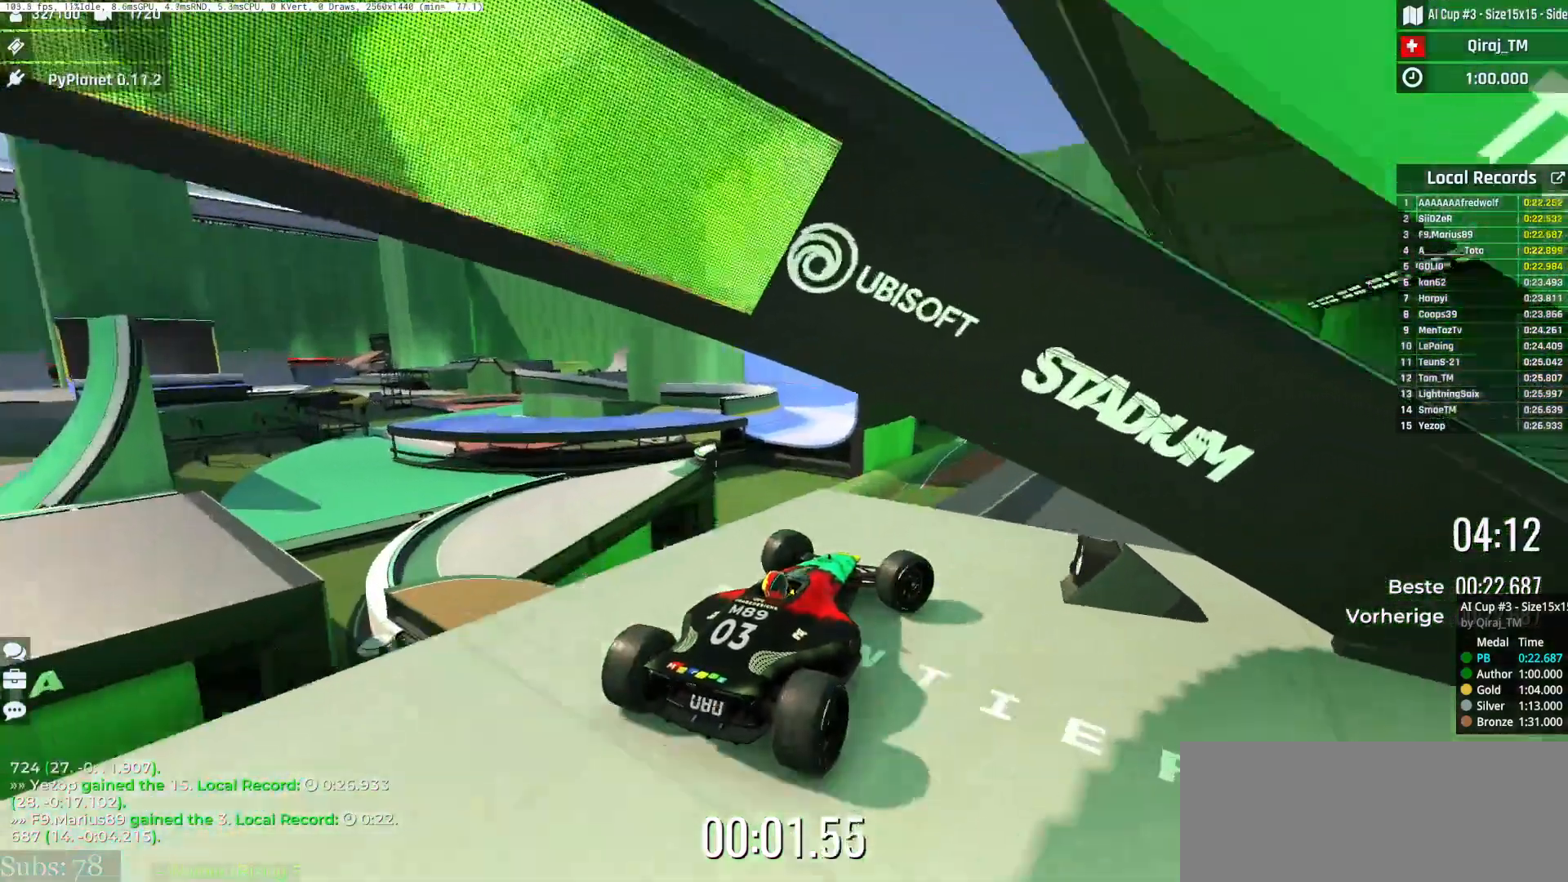
Gameplay with keyboard; each line is a JSON object with the keys held at the frame after it. "events" lists presses ("down") and releases ("up") of "down", "left", "right", "space" and "up" between this image and that frame as [ms after this image, input, new state], when the widget could be followed in between. No other keys are recorded. Mouse input is not recorded.
{"keys": ["up"], "events": [[133, "left", "down"], [133, "right", "up"], [267, "left", "up"]]}
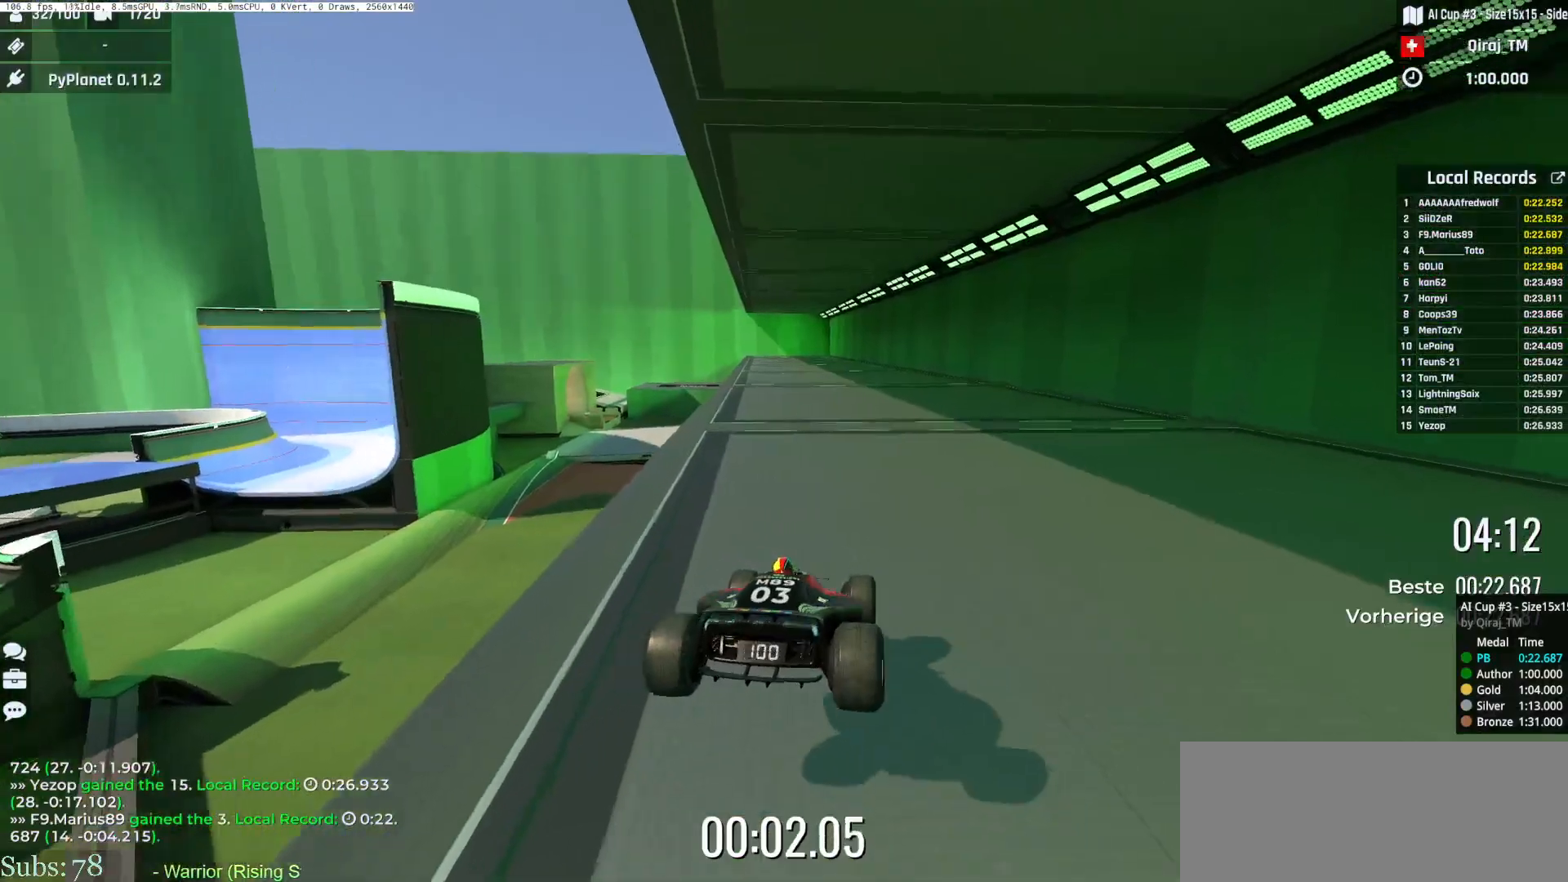
{"keys": ["right", "up"], "events": [[367, "right", "down"]]}
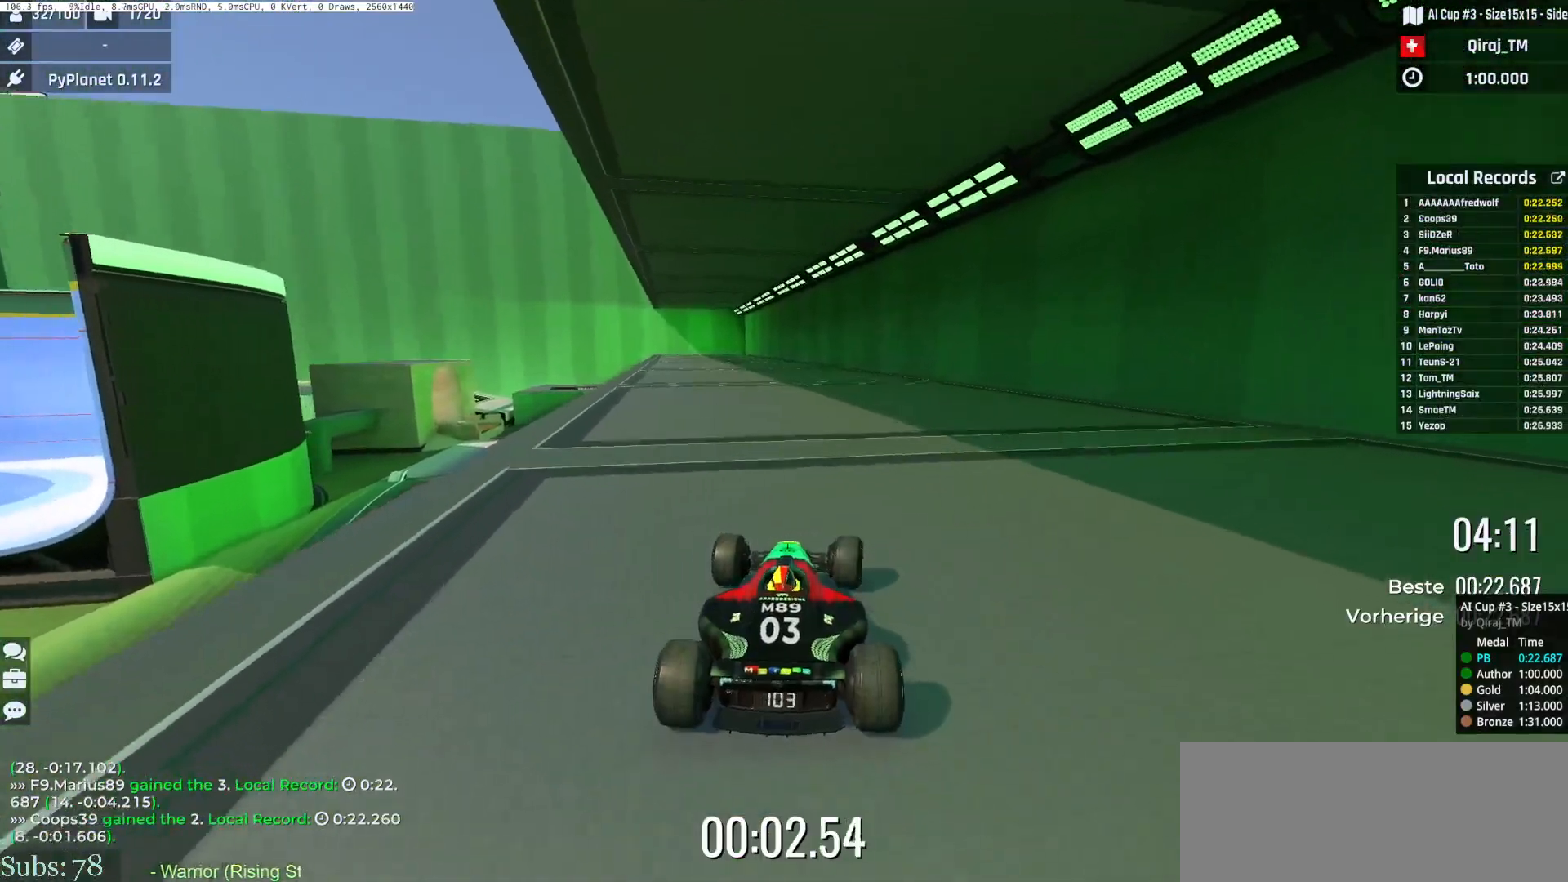
{"keys": ["up"], "events": [[133, "right", "up"]]}
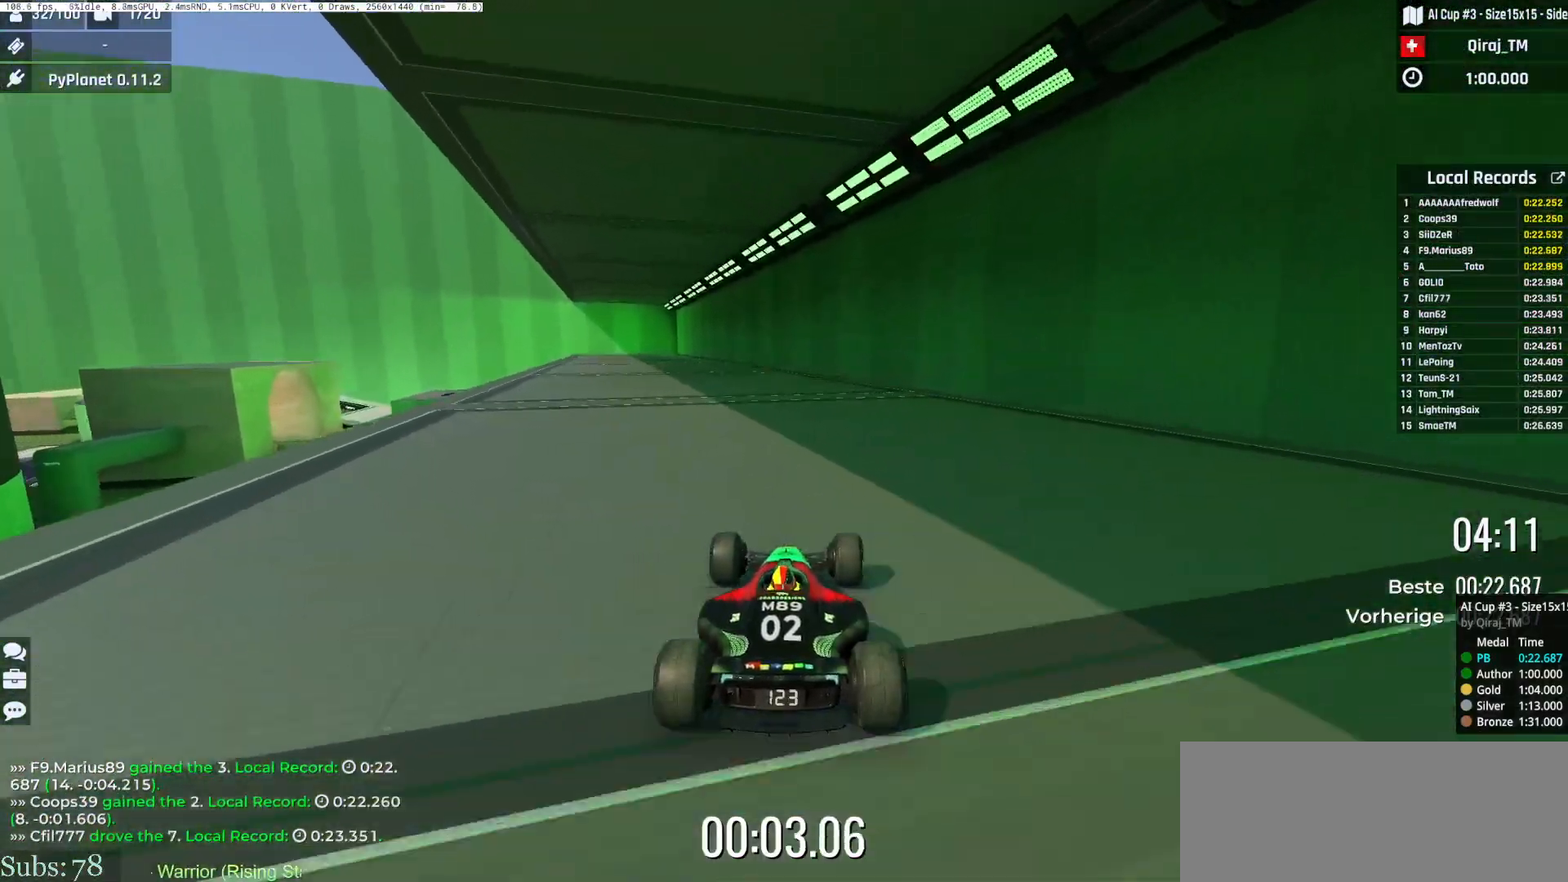
{"keys": ["left", "up"], "events": [[251, "left", "down"], [384, "left", "up"], [501, "left", "down"]]}
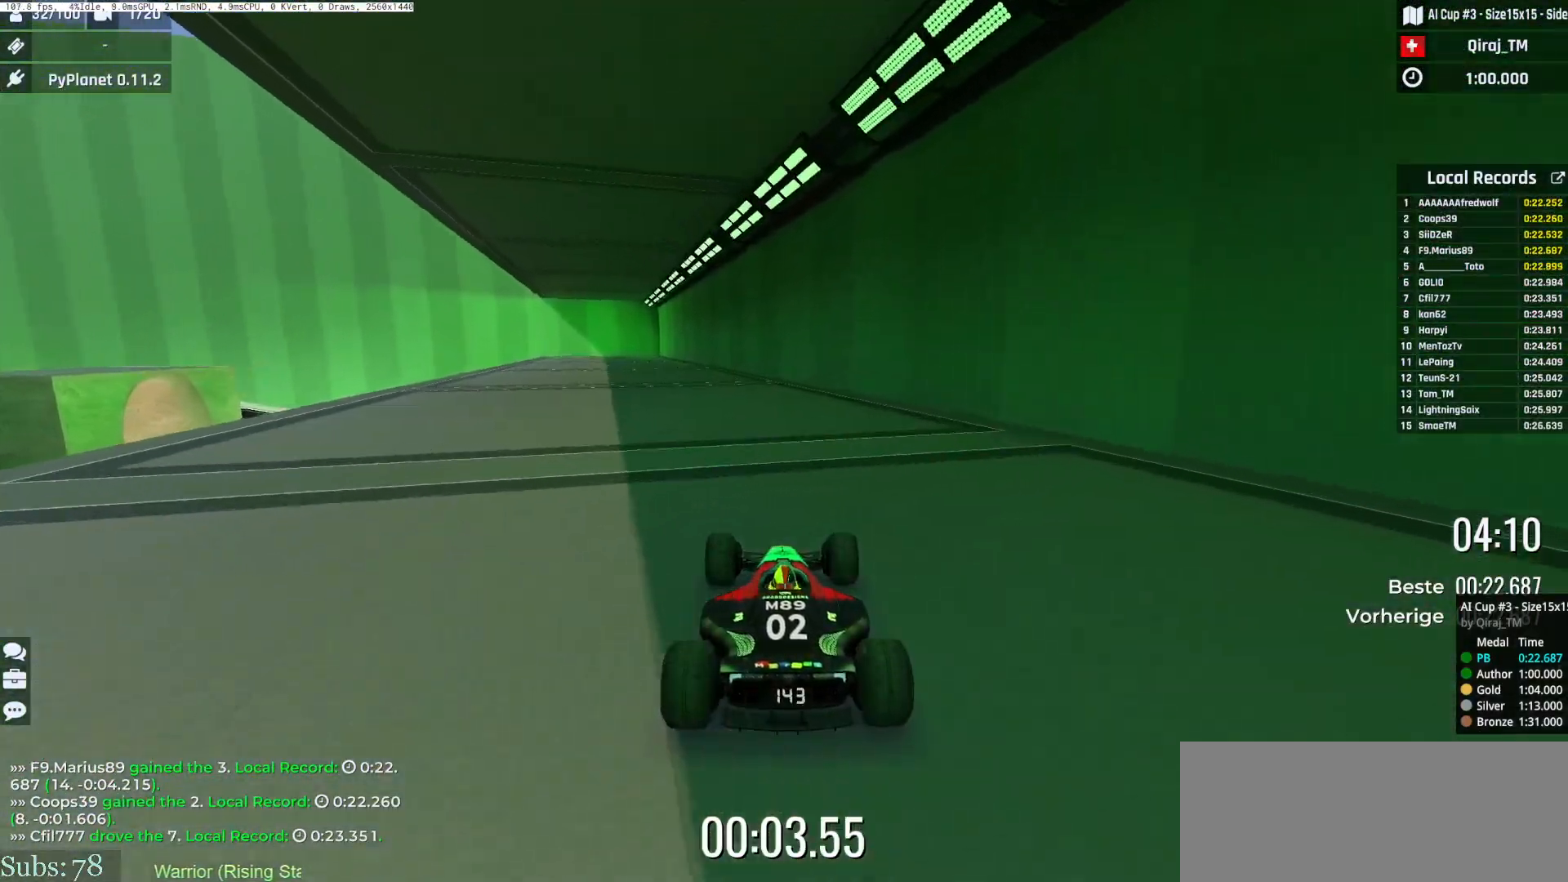
{"keys": ["up"], "events": [[150, "left", "up"], [317, "left", "down"], [484, "left", "up"]]}
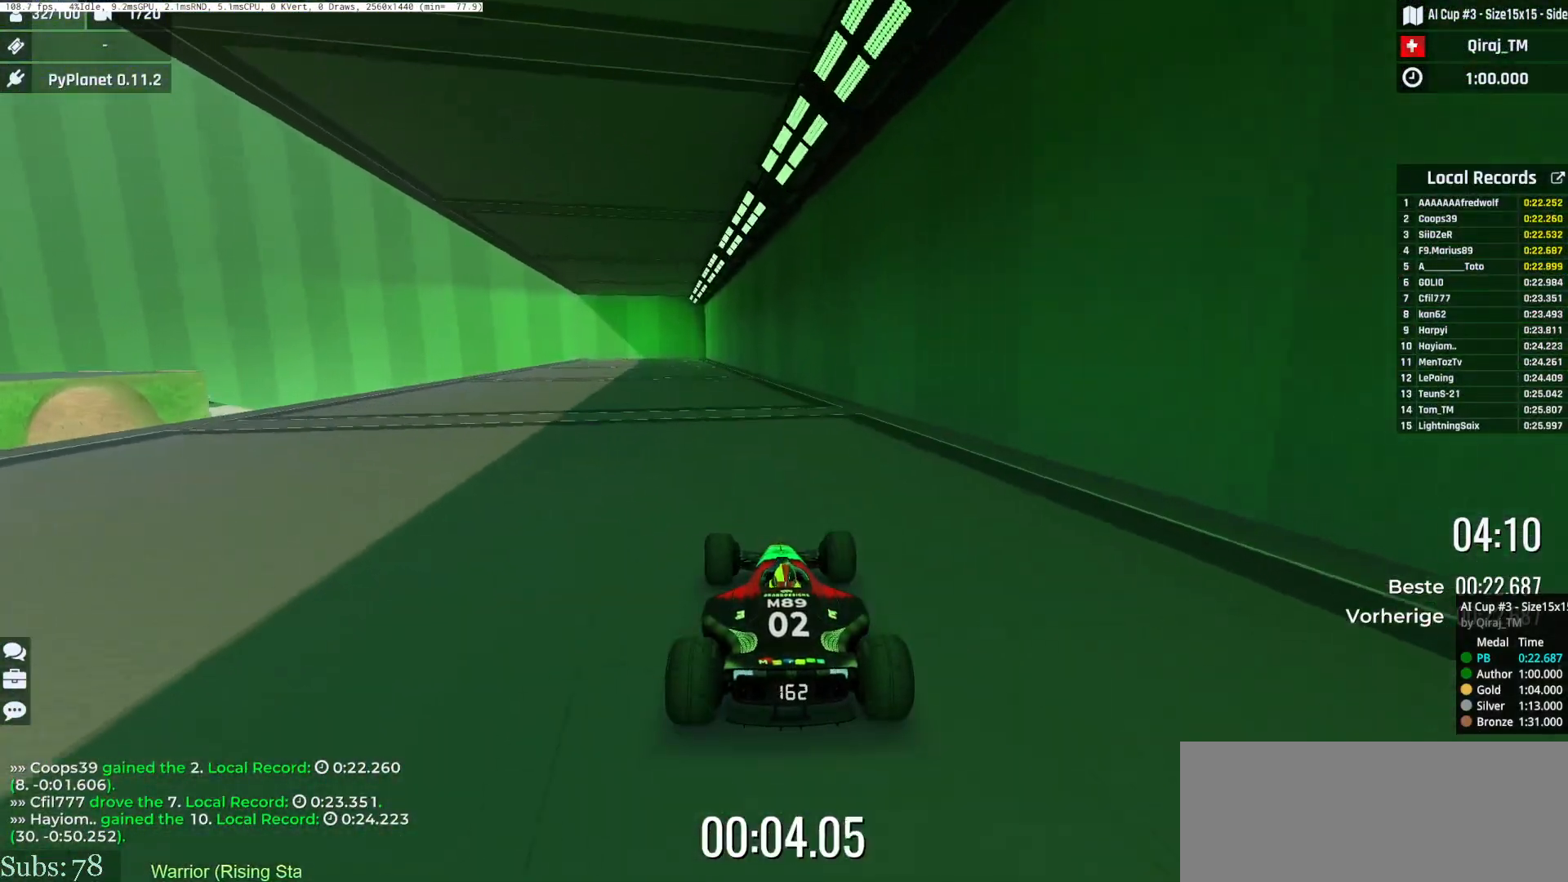
{"keys": ["left", "up"], "events": [[150, "left", "down"], [267, "left", "up"], [501, "left", "down"]]}
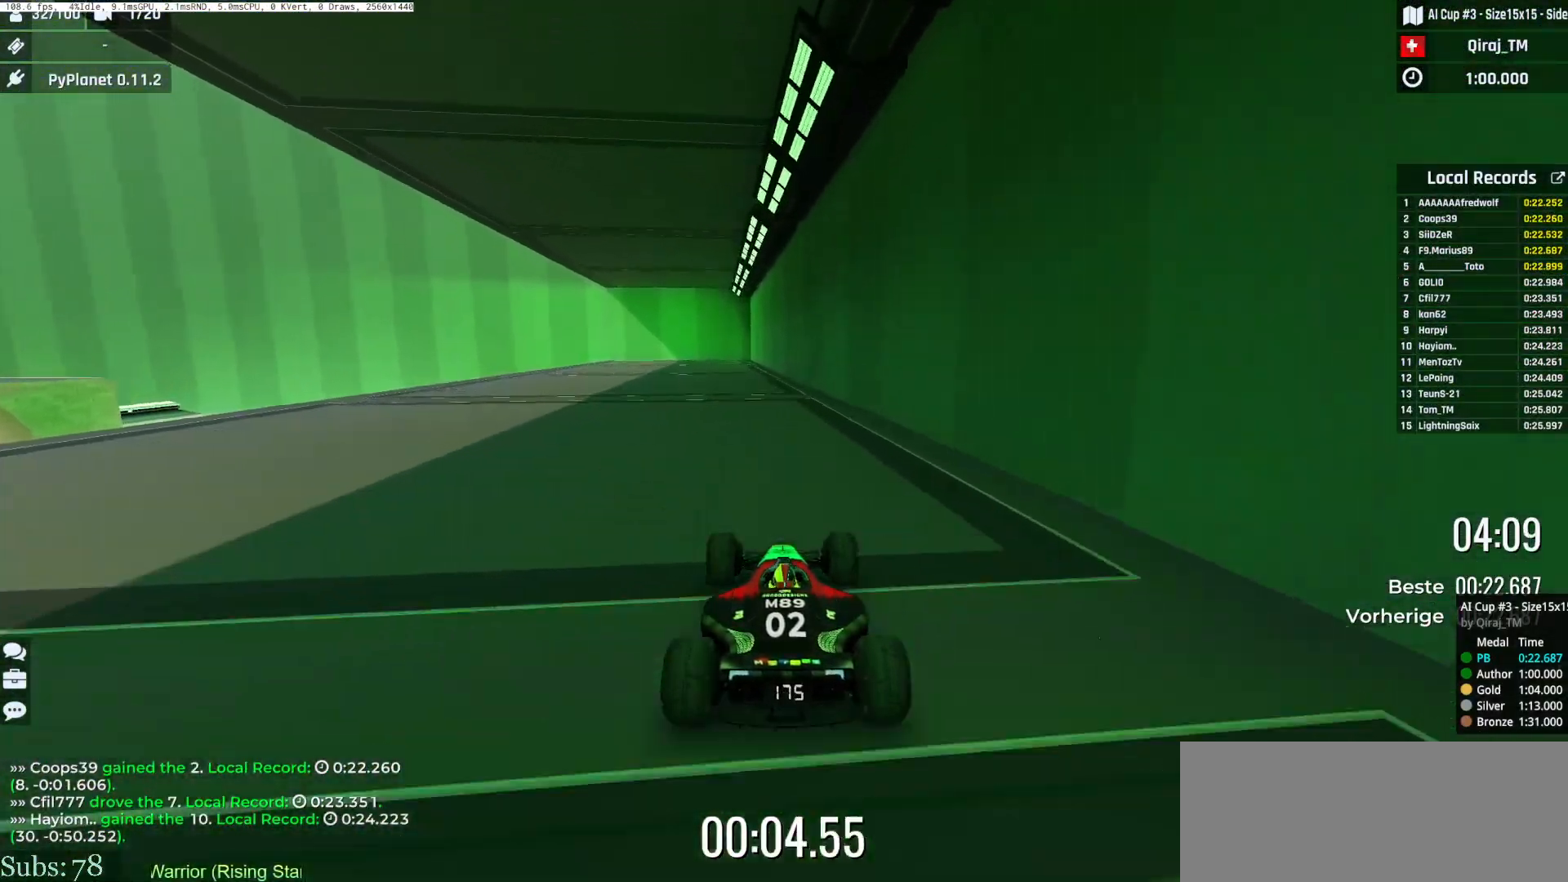
{"keys": ["left", "up"], "events": []}
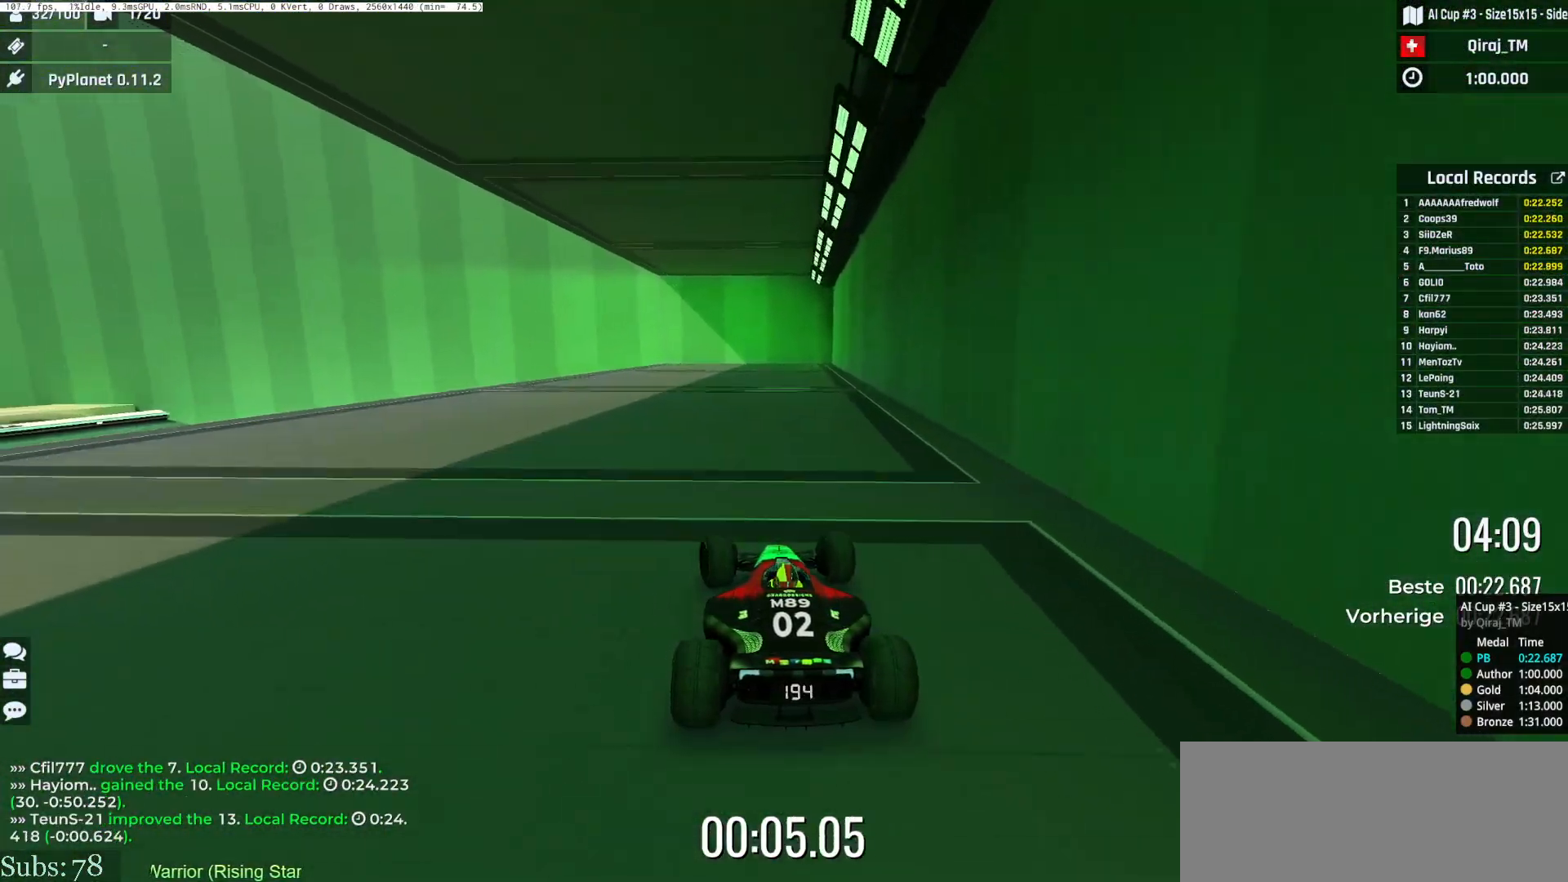
{"keys": ["left", "up"], "events": []}
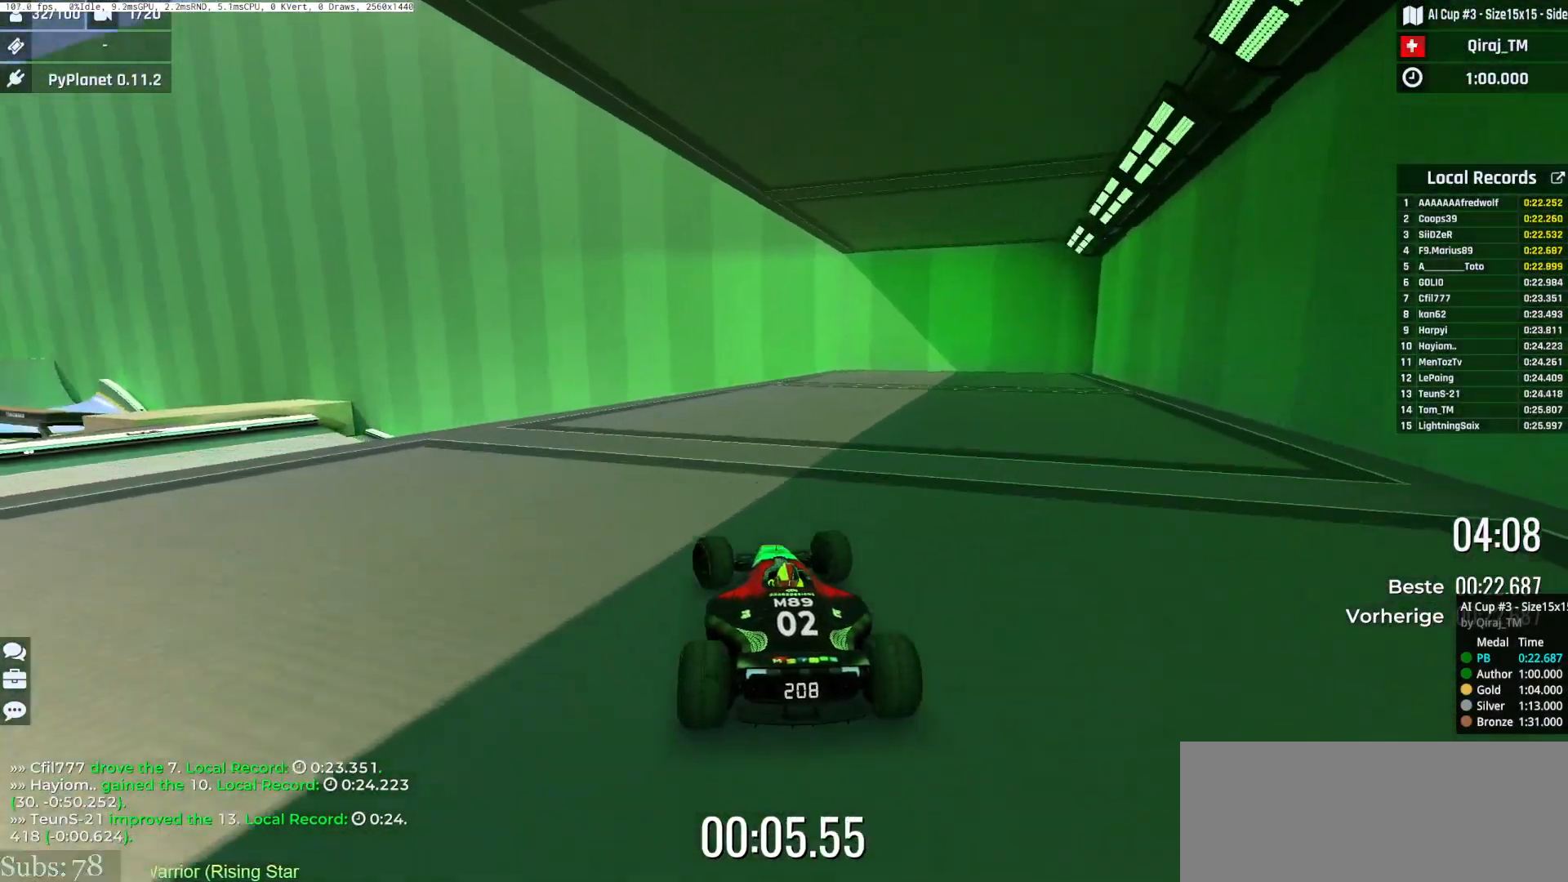
{"keys": [], "events": [[400, "up", "up"], [484, "left", "up"]]}
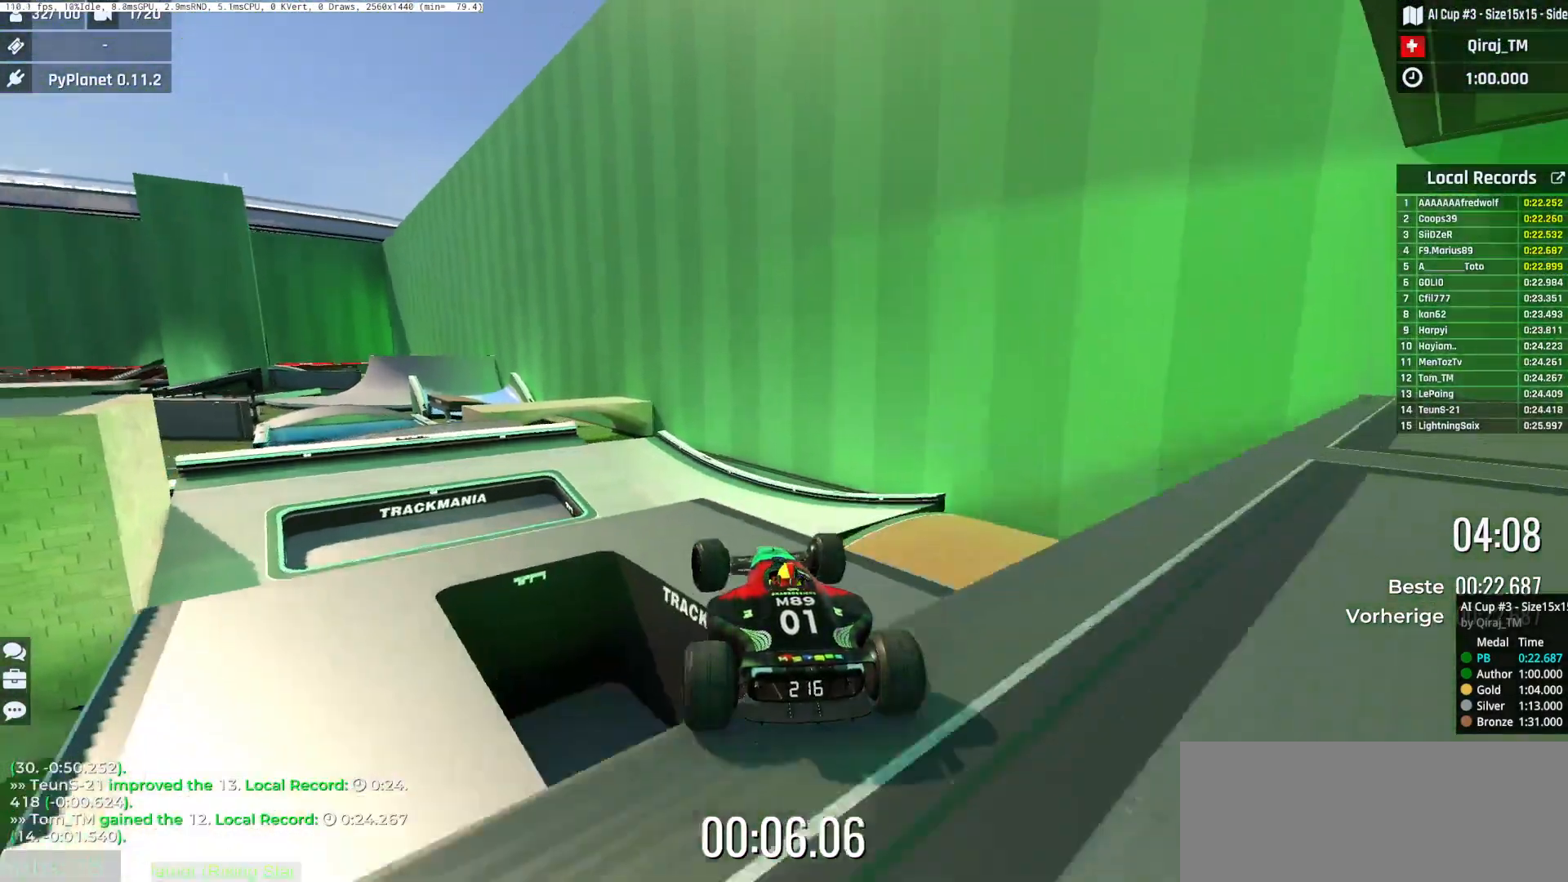
{"keys": ["right", "up"], "events": [[17, "right", "down"], [167, "down", "down"], [184, "up", "down"], [284, "down", "up"], [367, "up", "up"], [467, "up", "down"]]}
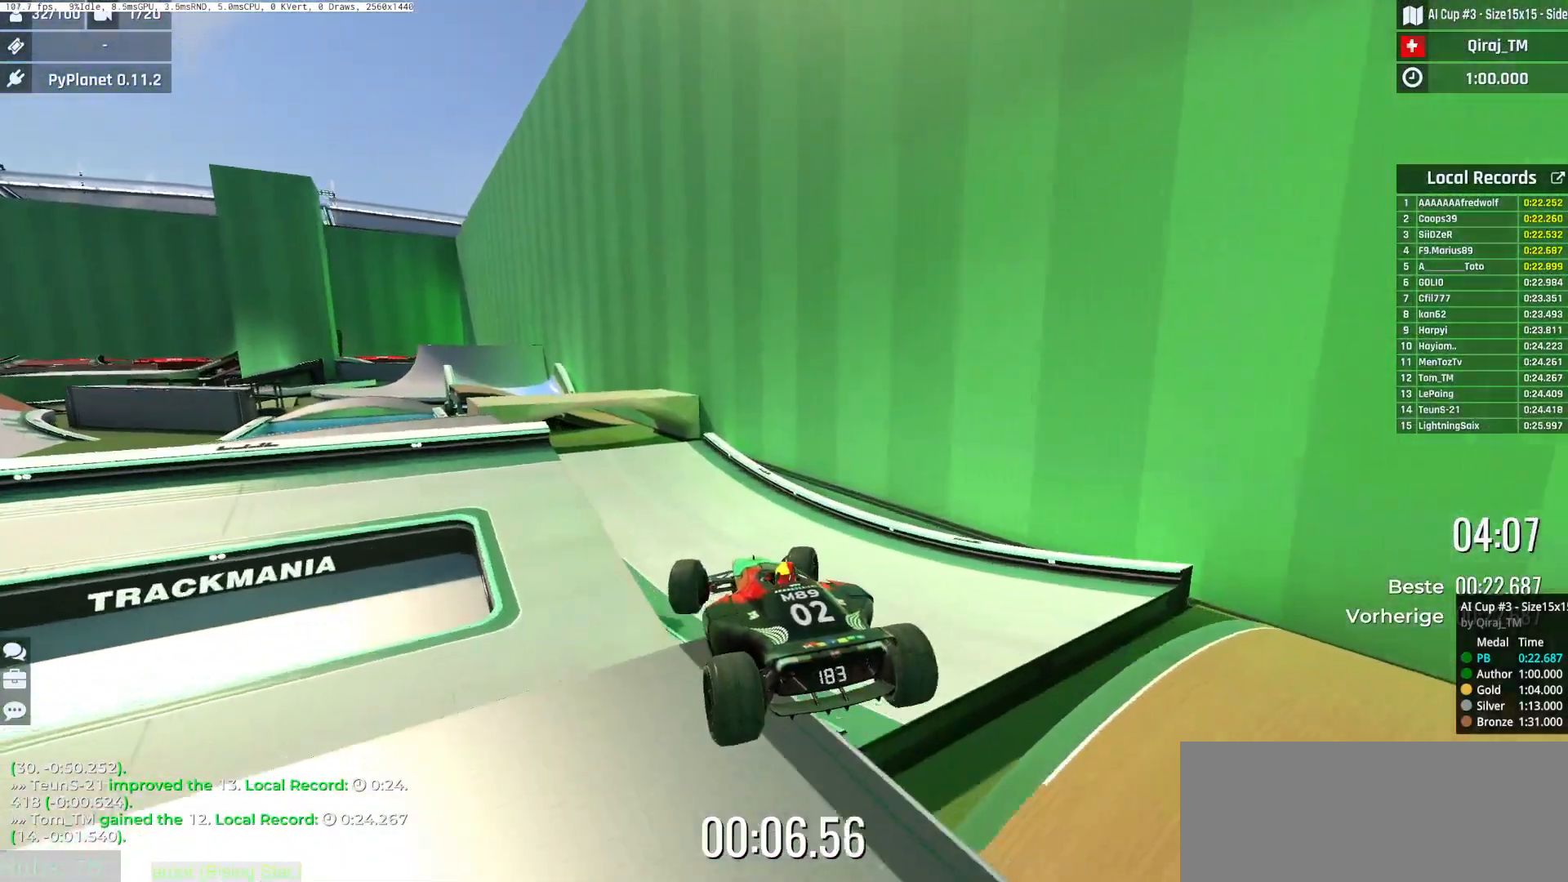
{"keys": ["right", "up"], "events": []}
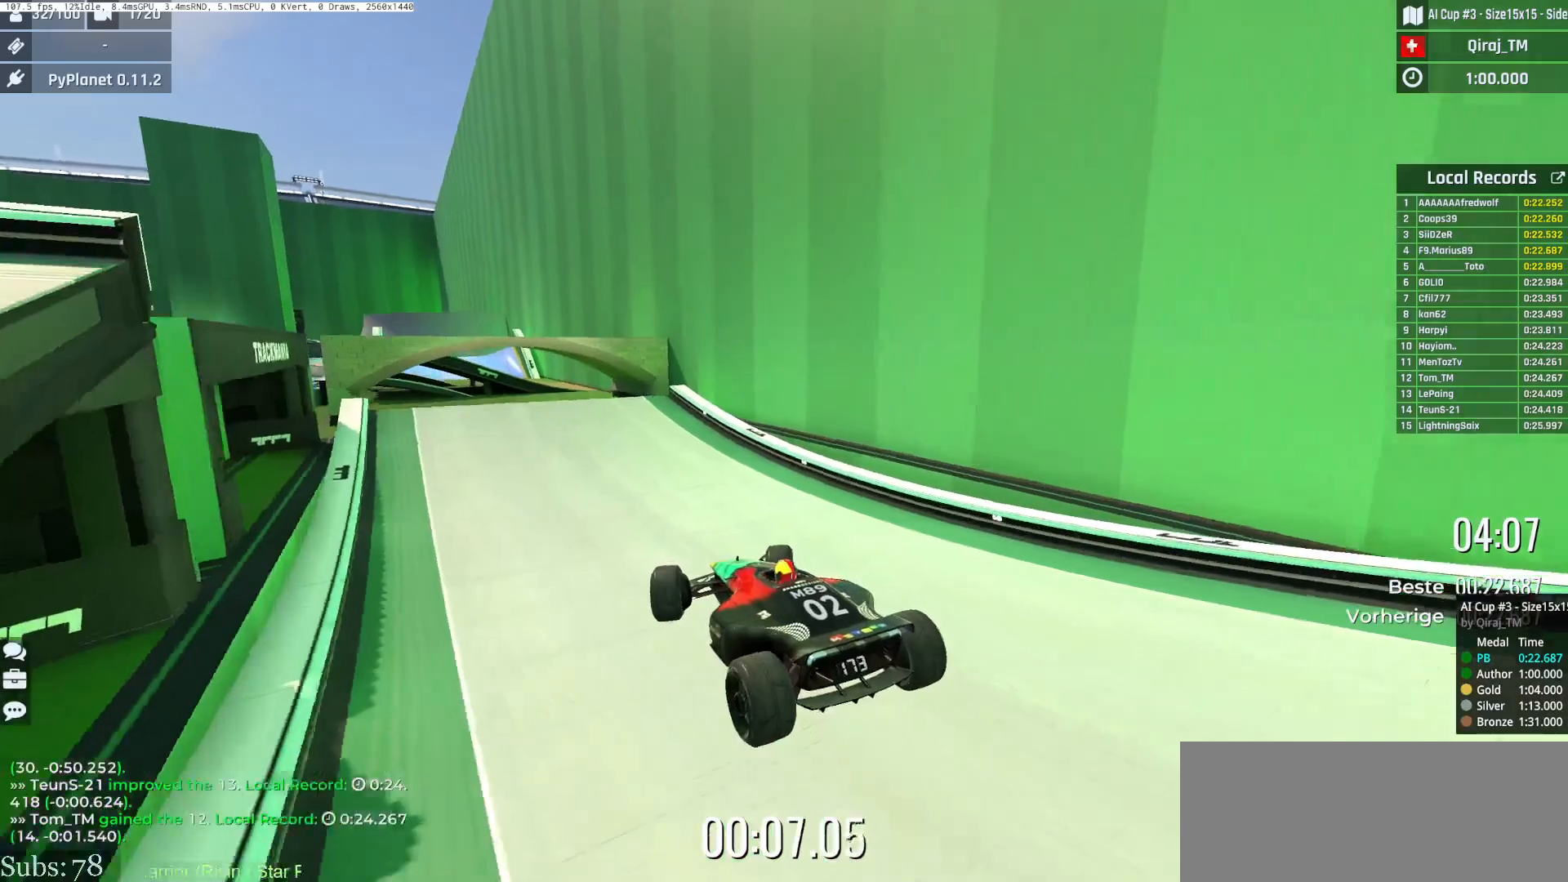
{"keys": ["left", "up"], "events": [[367, "right", "up"], [401, "left", "down"]]}
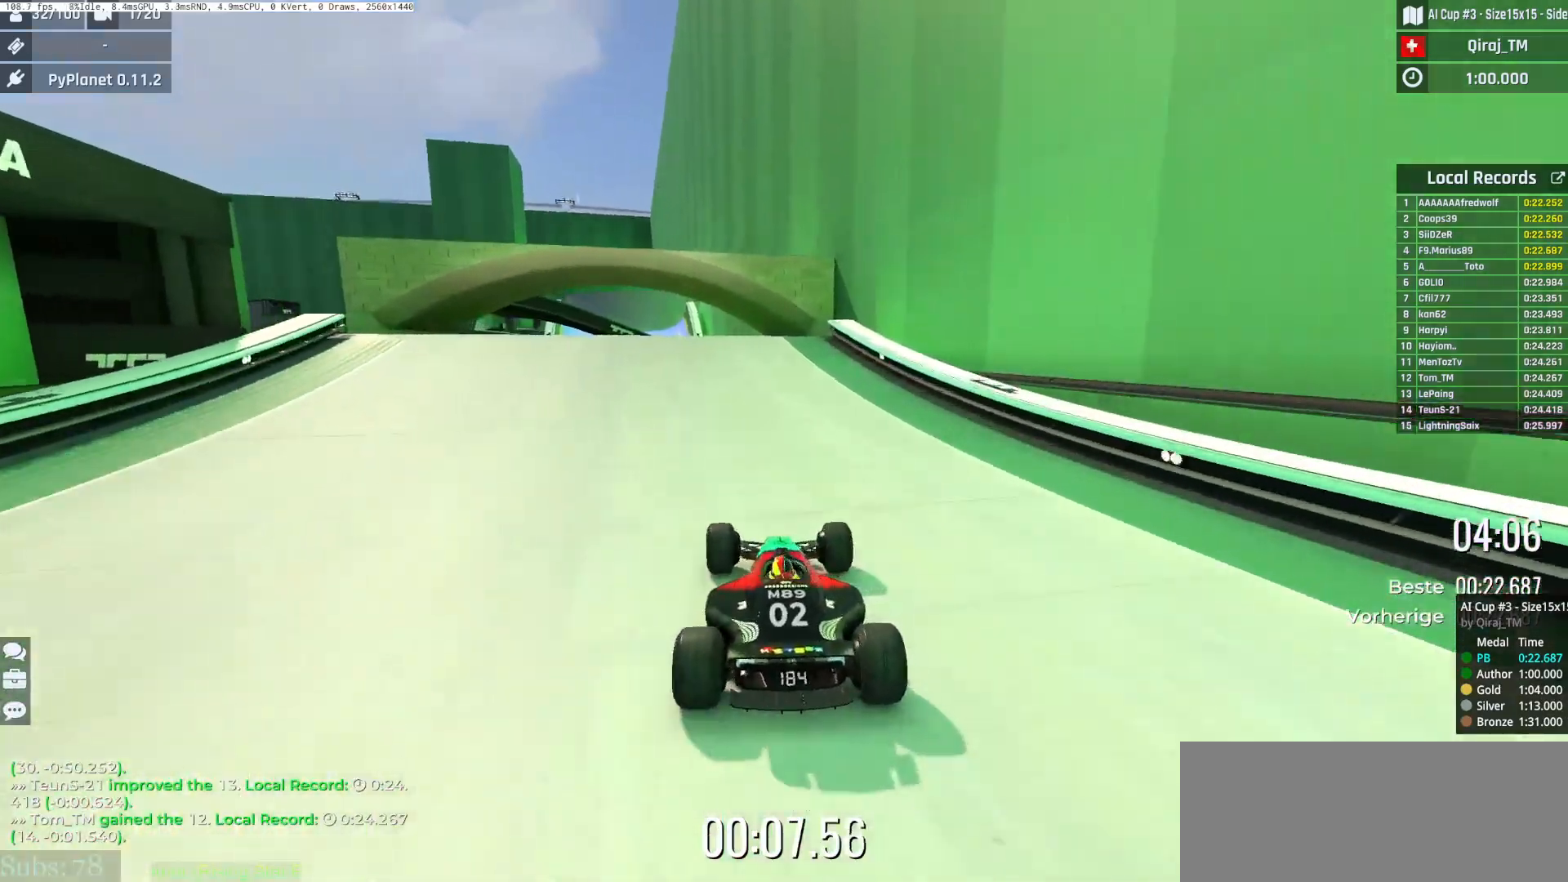
{"keys": ["right", "up"], "events": [[400, "left", "up"], [417, "right", "down"]]}
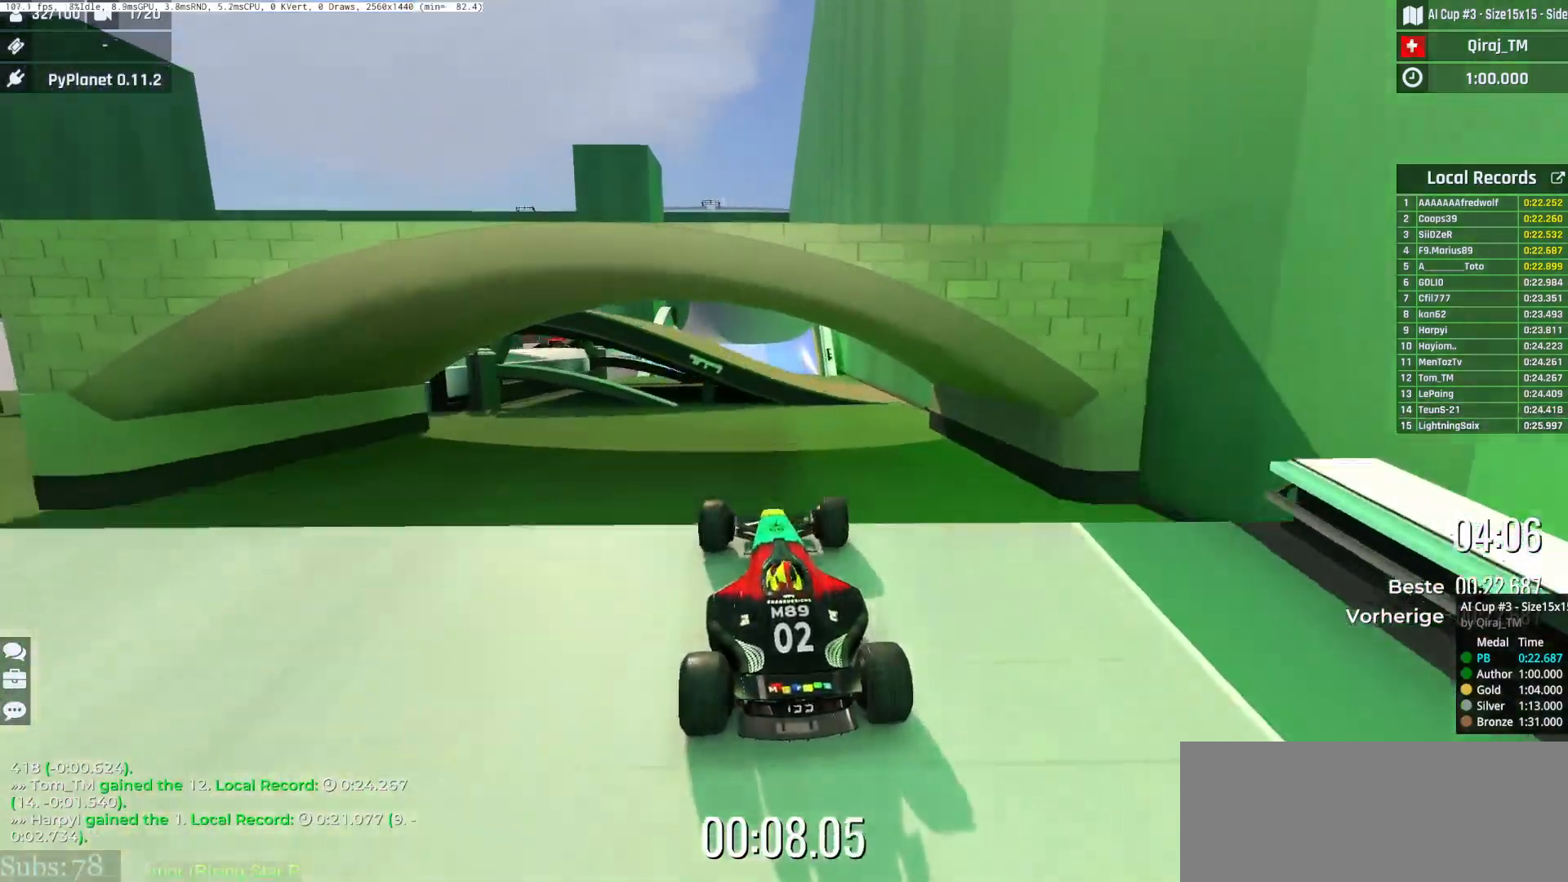
{"keys": ["up"], "events": [[17, "right", "up"], [167, "right", "down"], [467, "right", "up"]]}
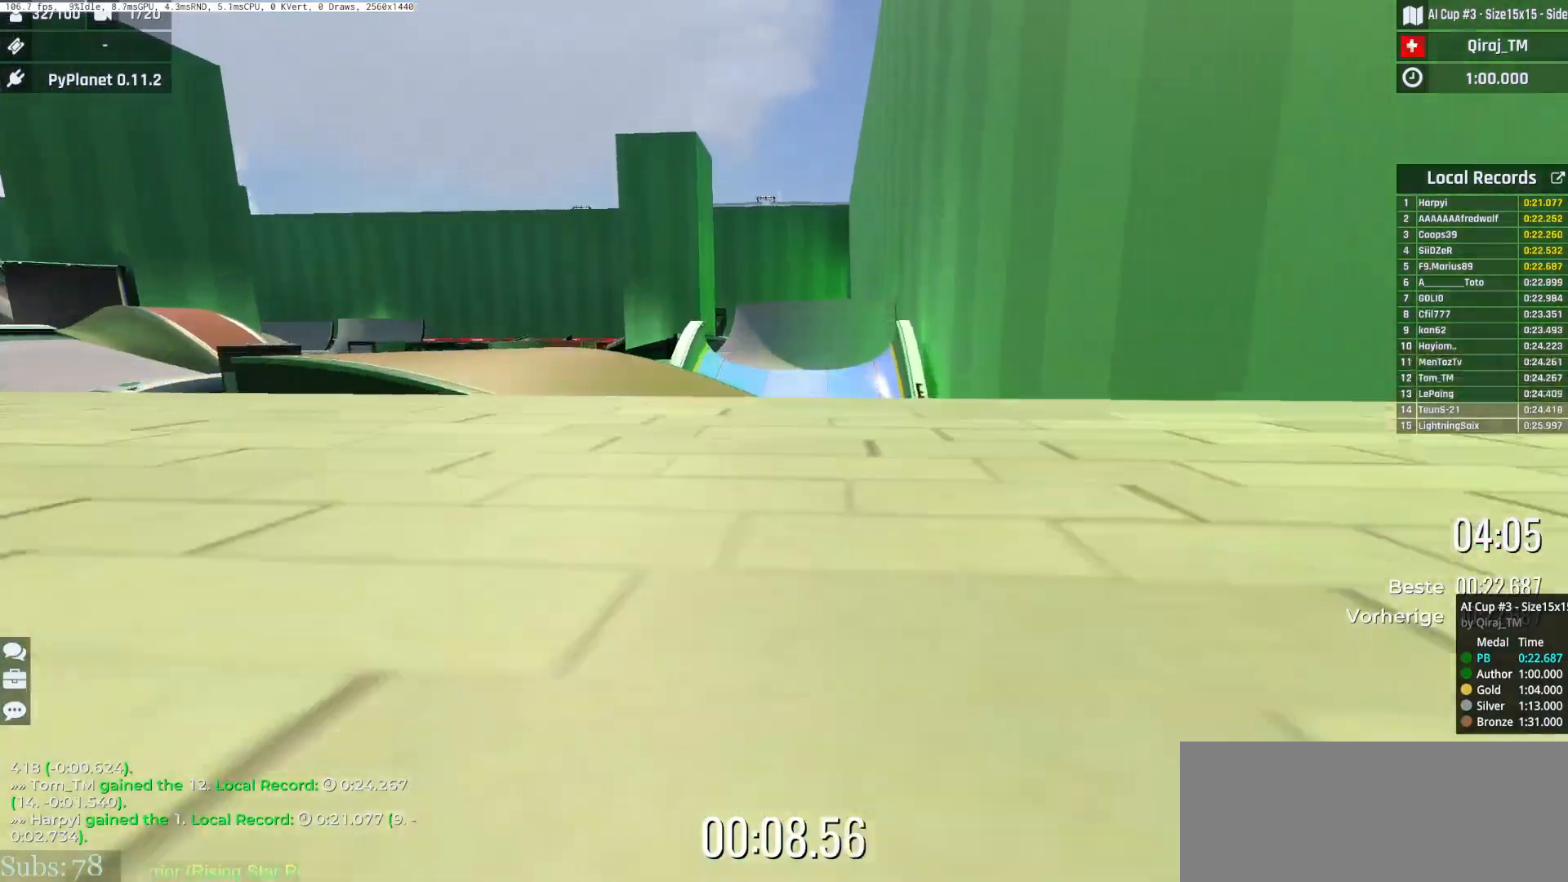
{"keys": ["left", "up"], "events": [[467, "left", "down"]]}
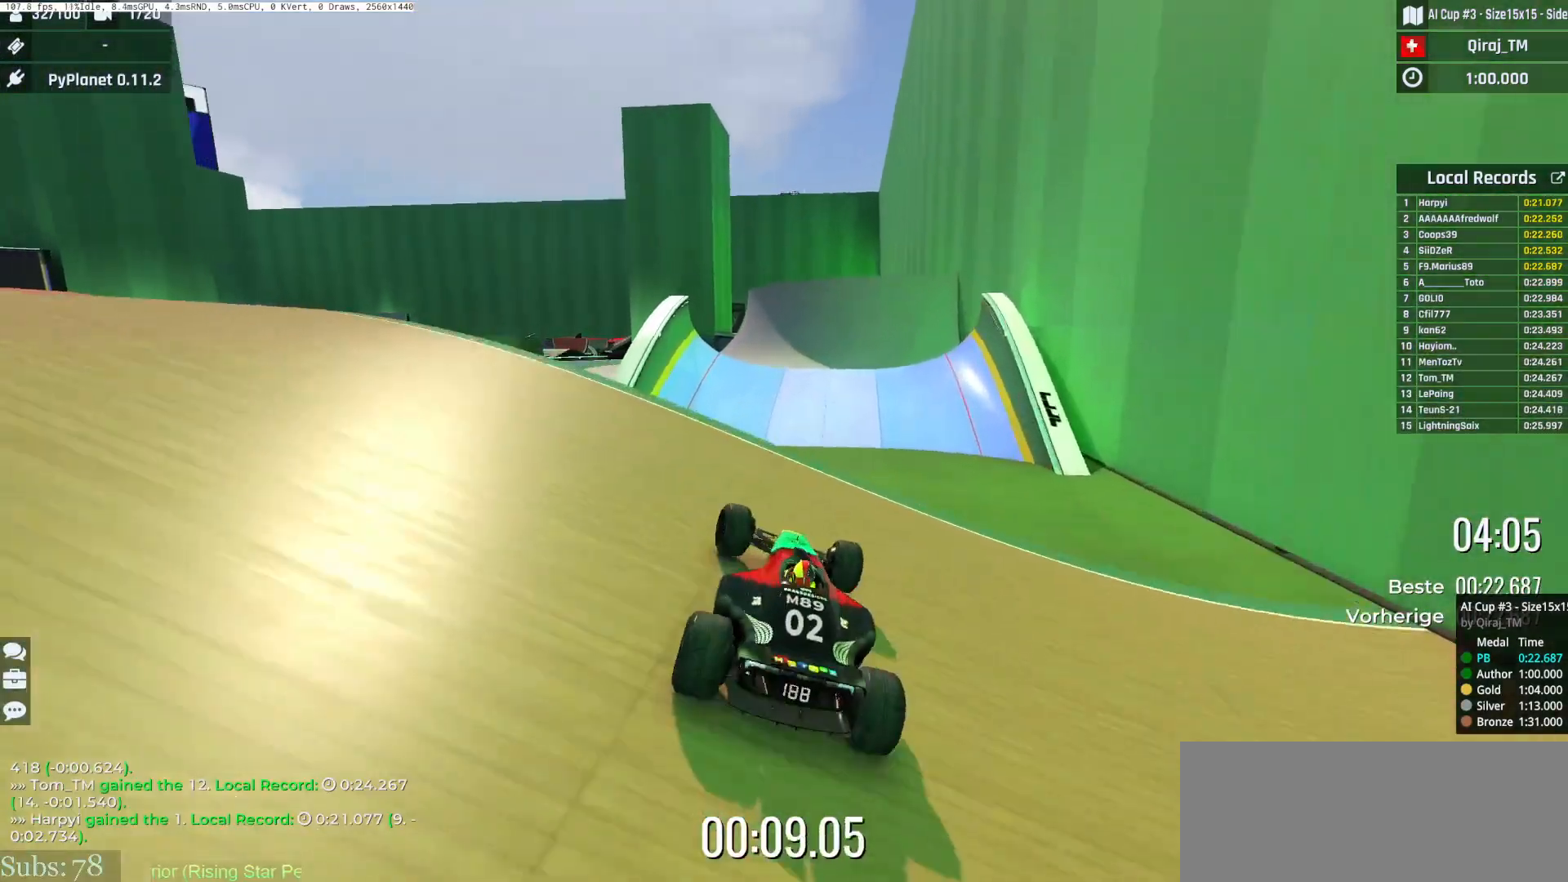
{"keys": ["down", "right"], "events": [[184, "left", "up"], [234, "right", "down"], [267, "up", "up"], [301, "down", "down"]]}
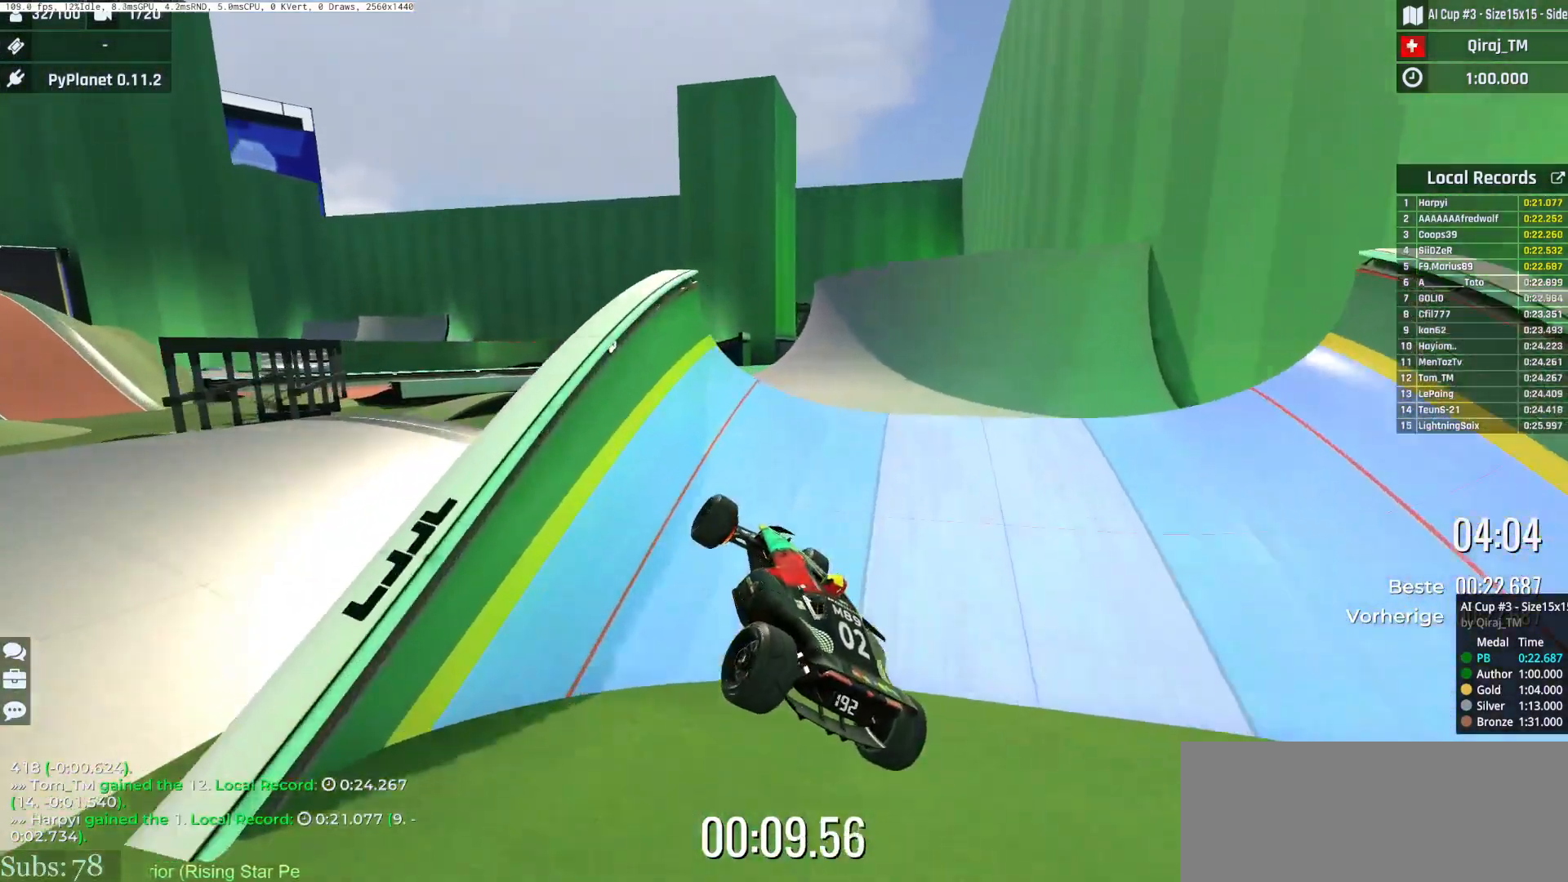
{"keys": ["down", "right"]}
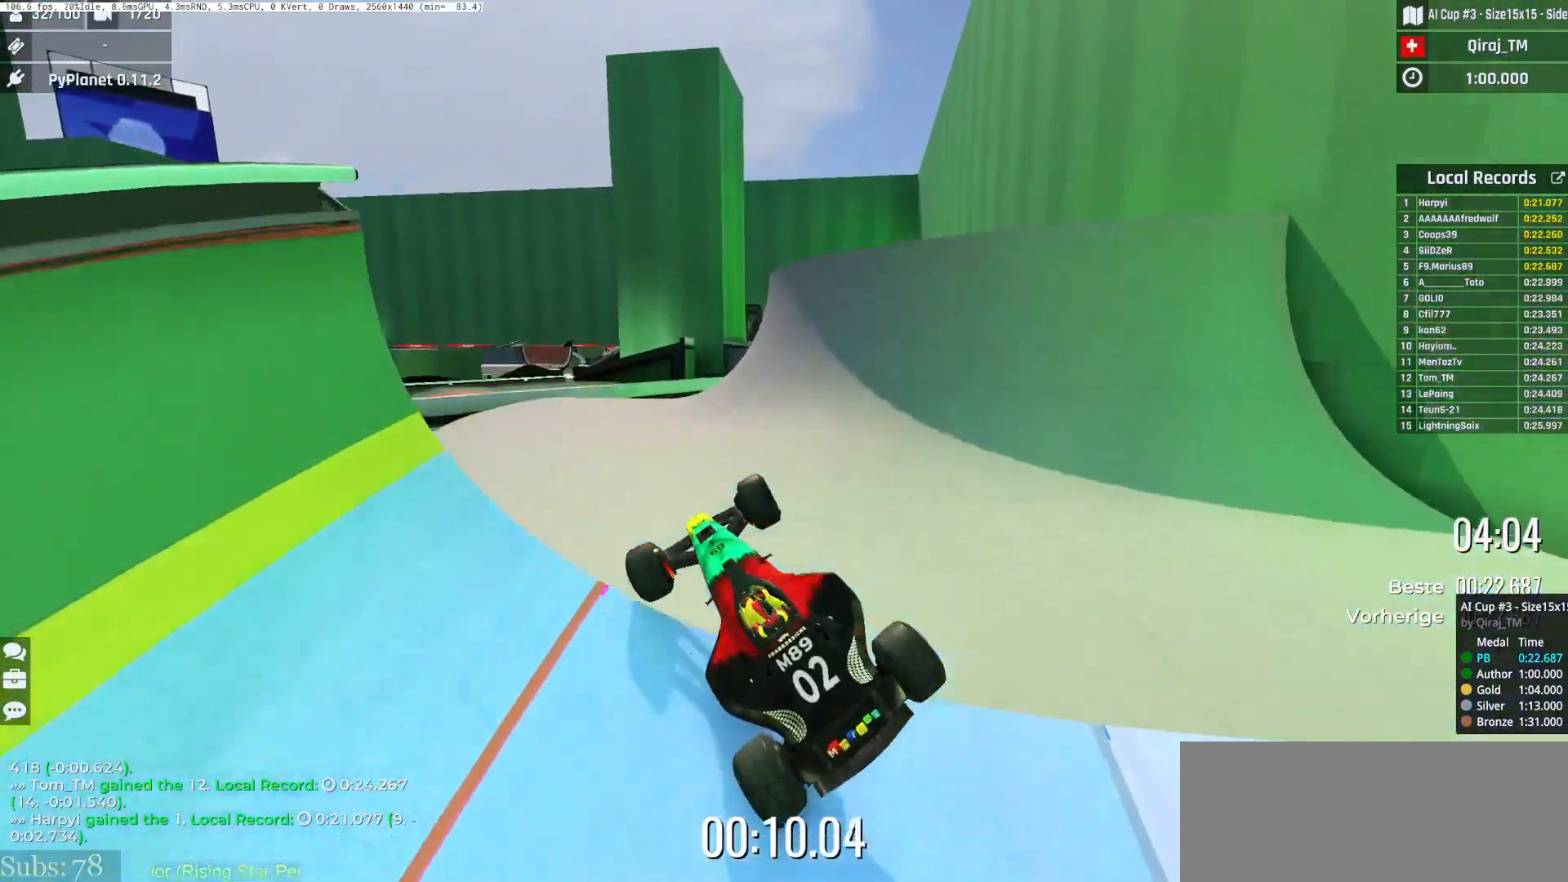
{"keys": ["down", "up"], "events": [[100, "right", "up"], [100, "up", "down"], [150, "left", "down"], [467, "left", "up"]]}
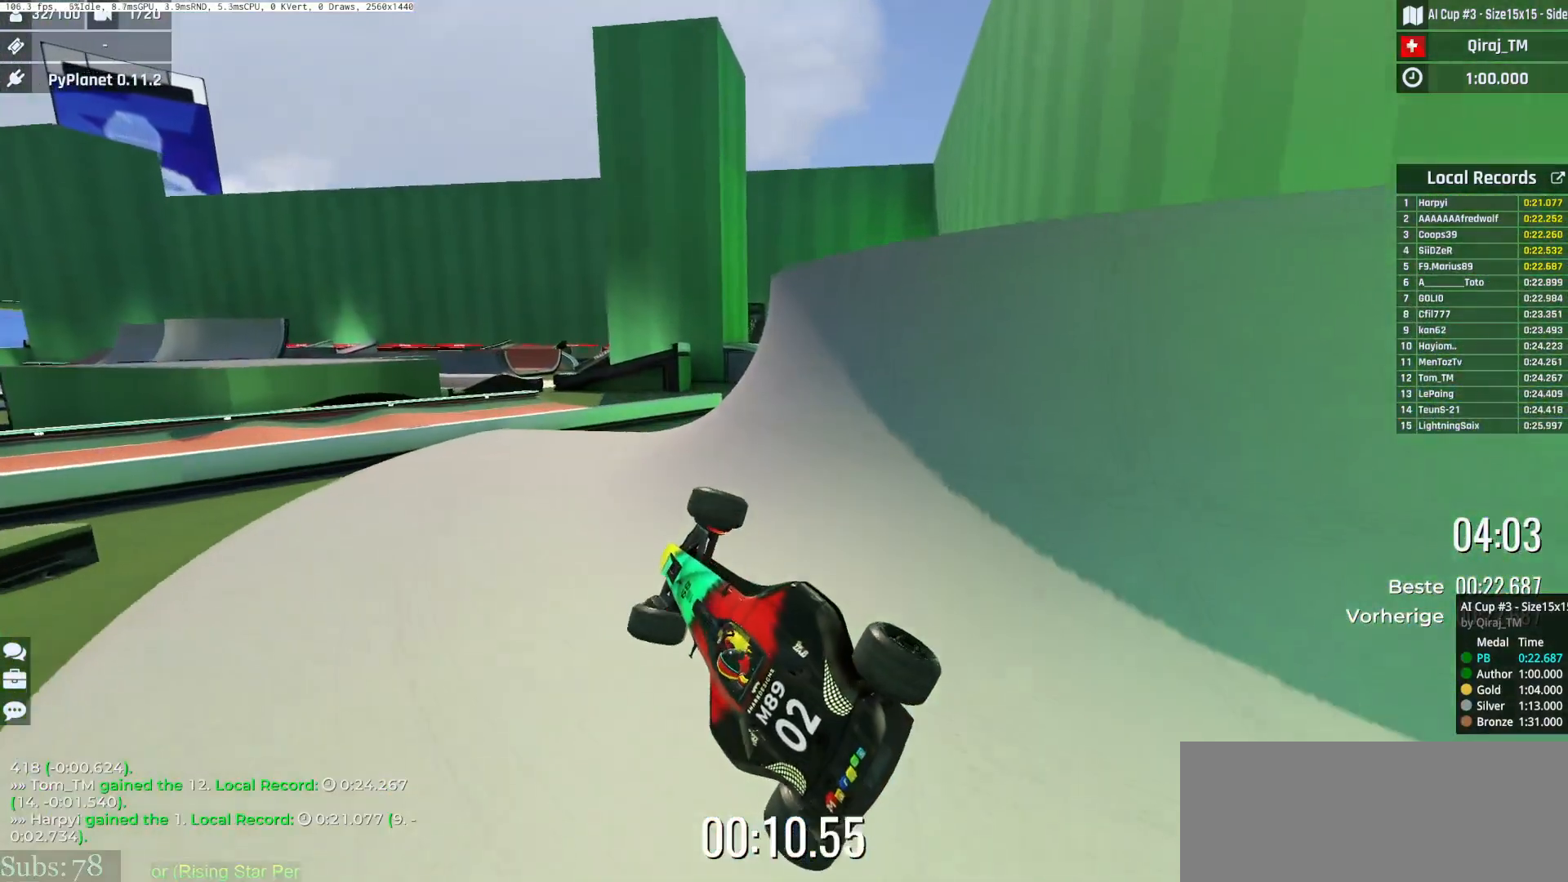
{"keys": ["down", "left", "up"], "events": [[33, "right", "down"], [200, "right", "up"], [234, "left", "down"]]}
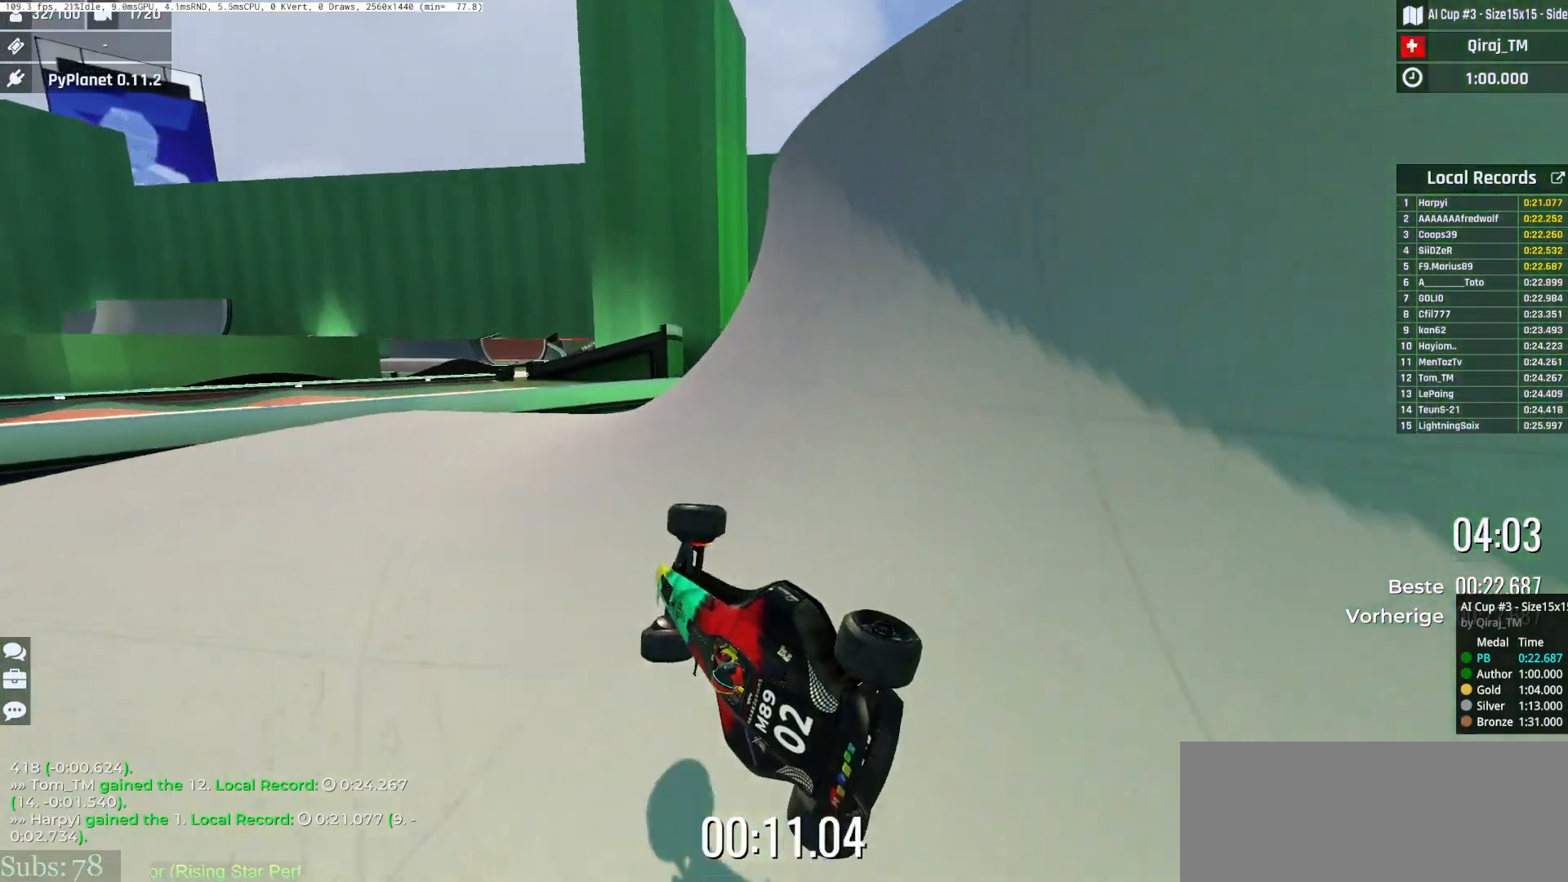
{"keys": ["right", "up"], "events": [[33, "left", "up"], [100, "right", "down"], [283, "right", "up"], [333, "down", "up"], [400, "right", "down"]]}
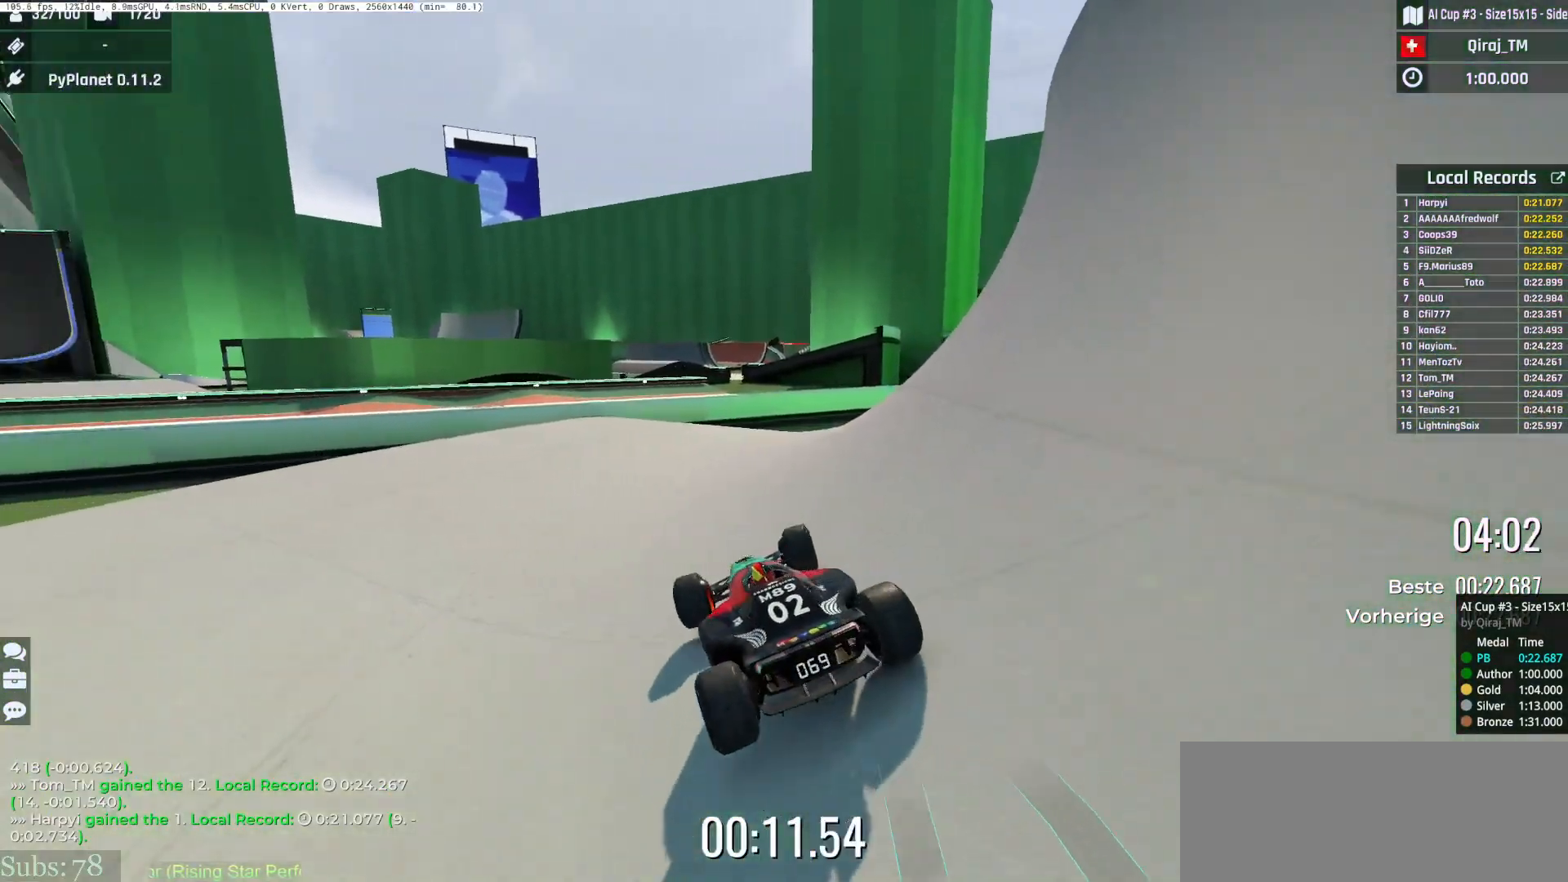
{"keys": ["right", "up"], "events": [[50, "right", "up"], [84, "left", "down"], [134, "left", "up"], [250, "right", "down"]]}
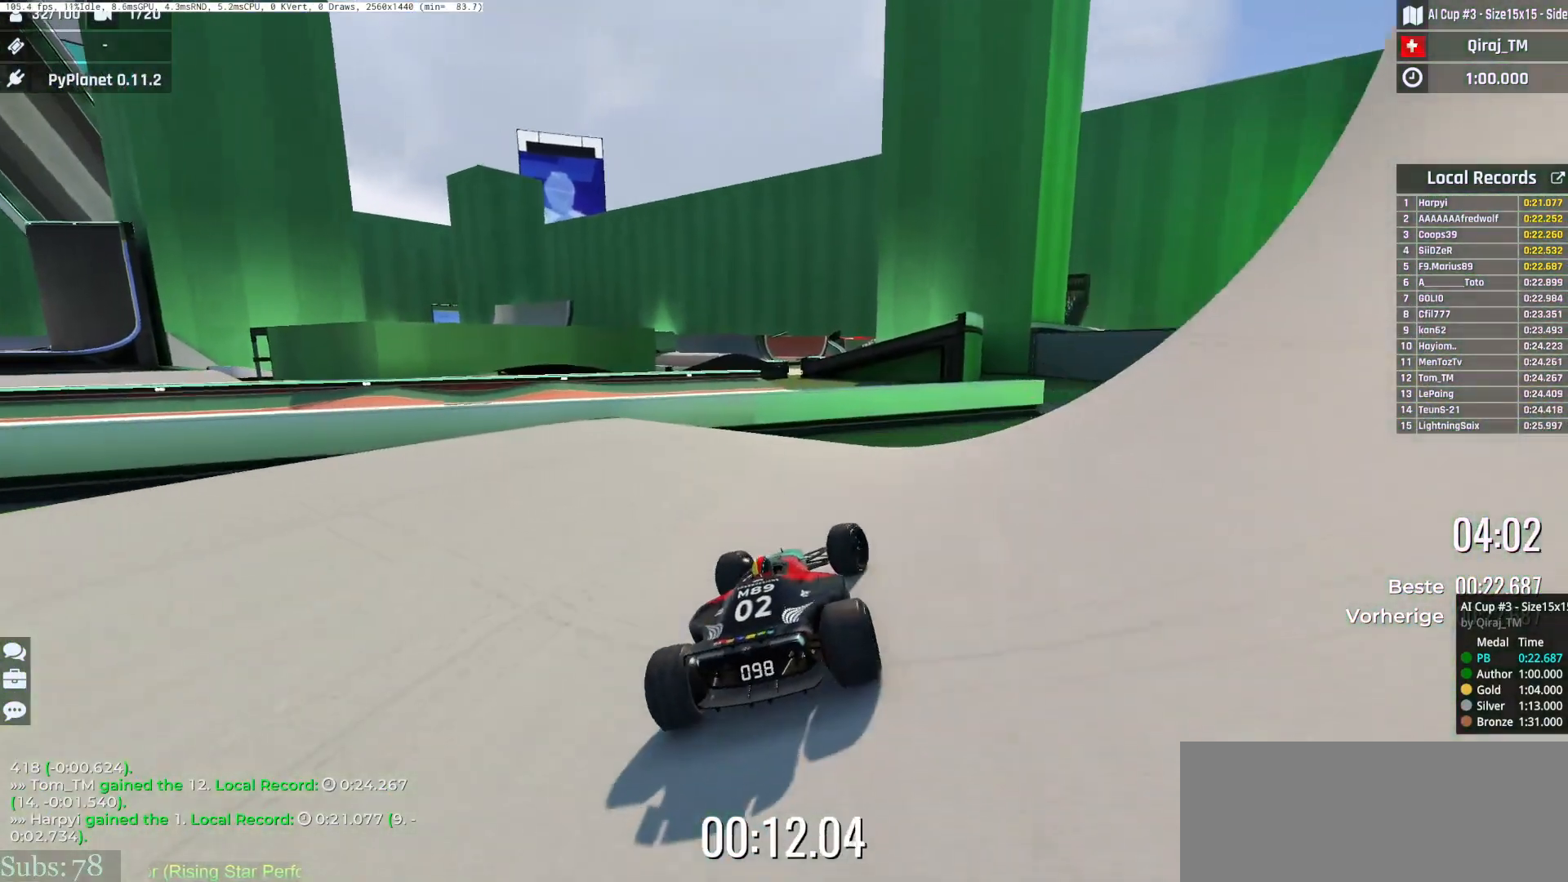
{"keys": ["left", "up"], "events": [[450, "right", "up"], [483, "left", "down"]]}
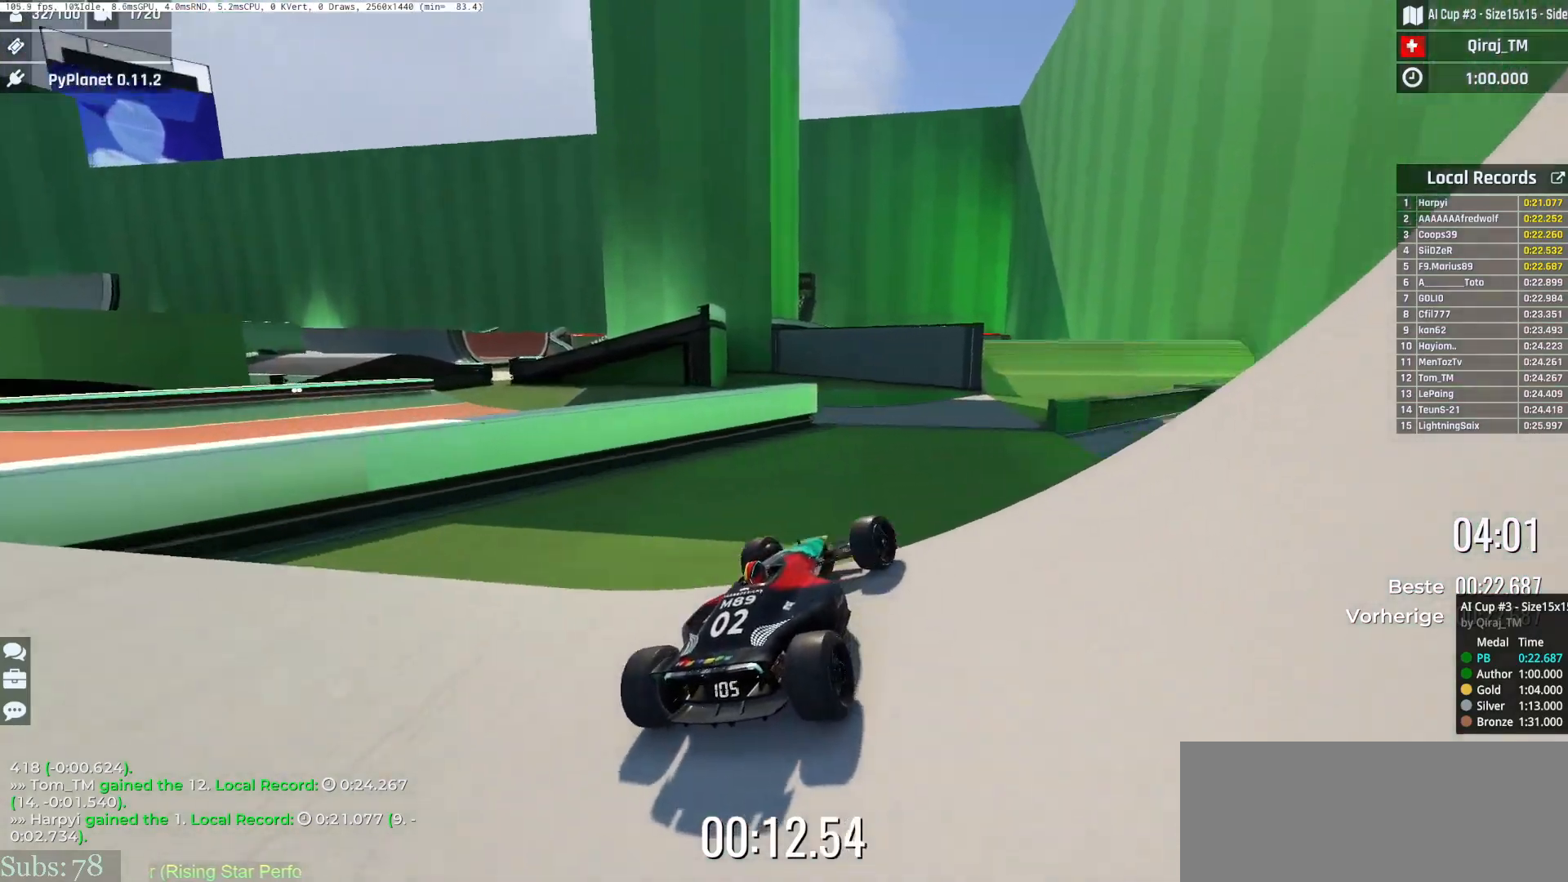
{"keys": ["up"], "events": [[217, "down", "down"], [300, "down", "up"], [434, "left", "up"]]}
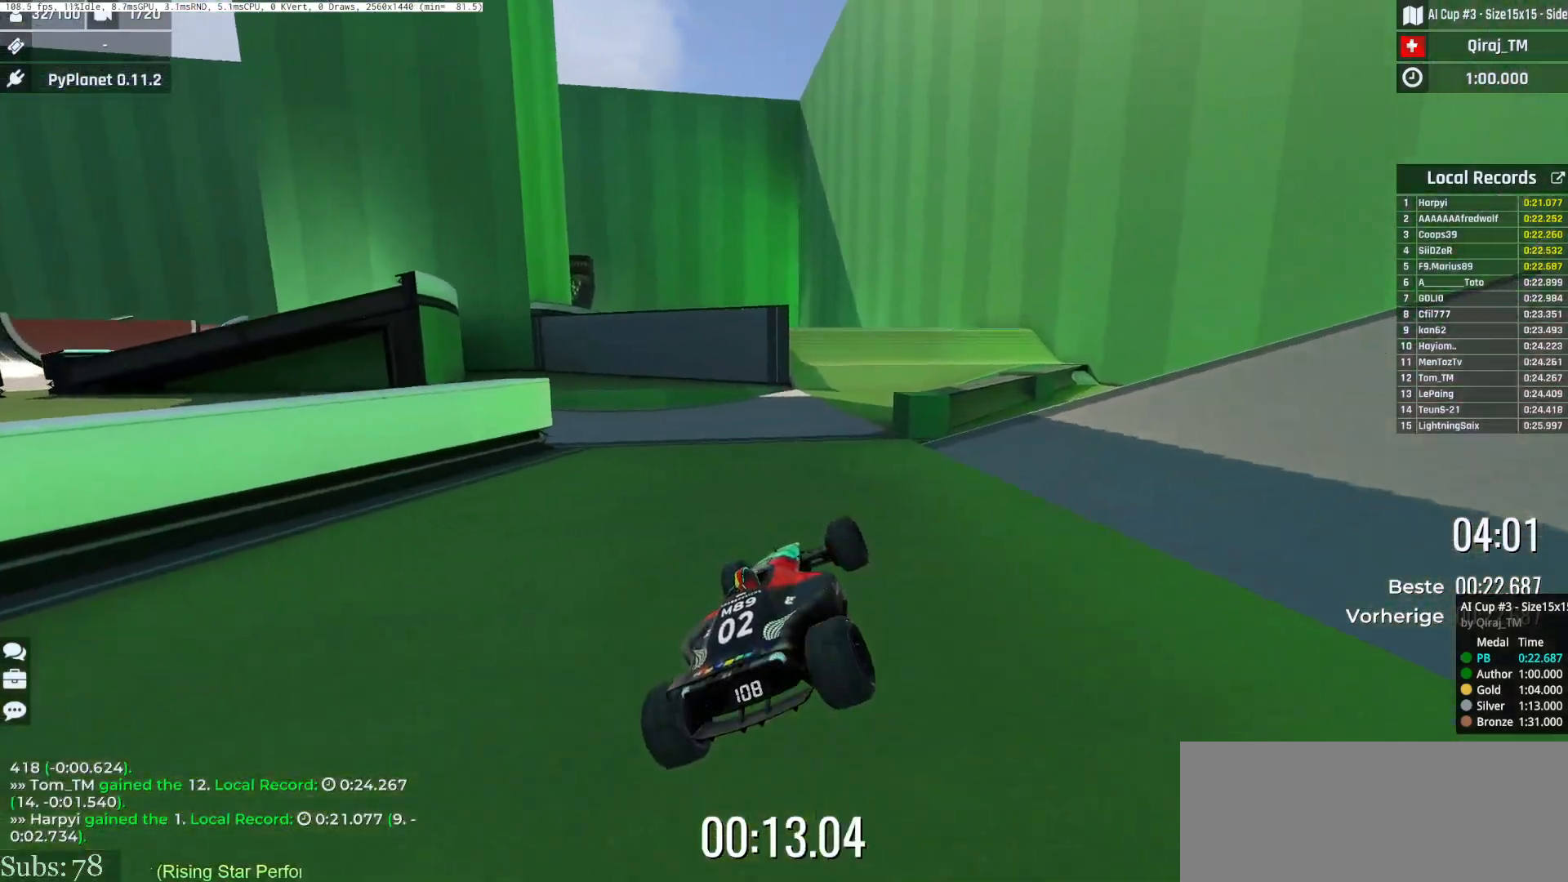
{"keys": ["up"], "events": [[333, "right", "down"], [383, "right", "up"]]}
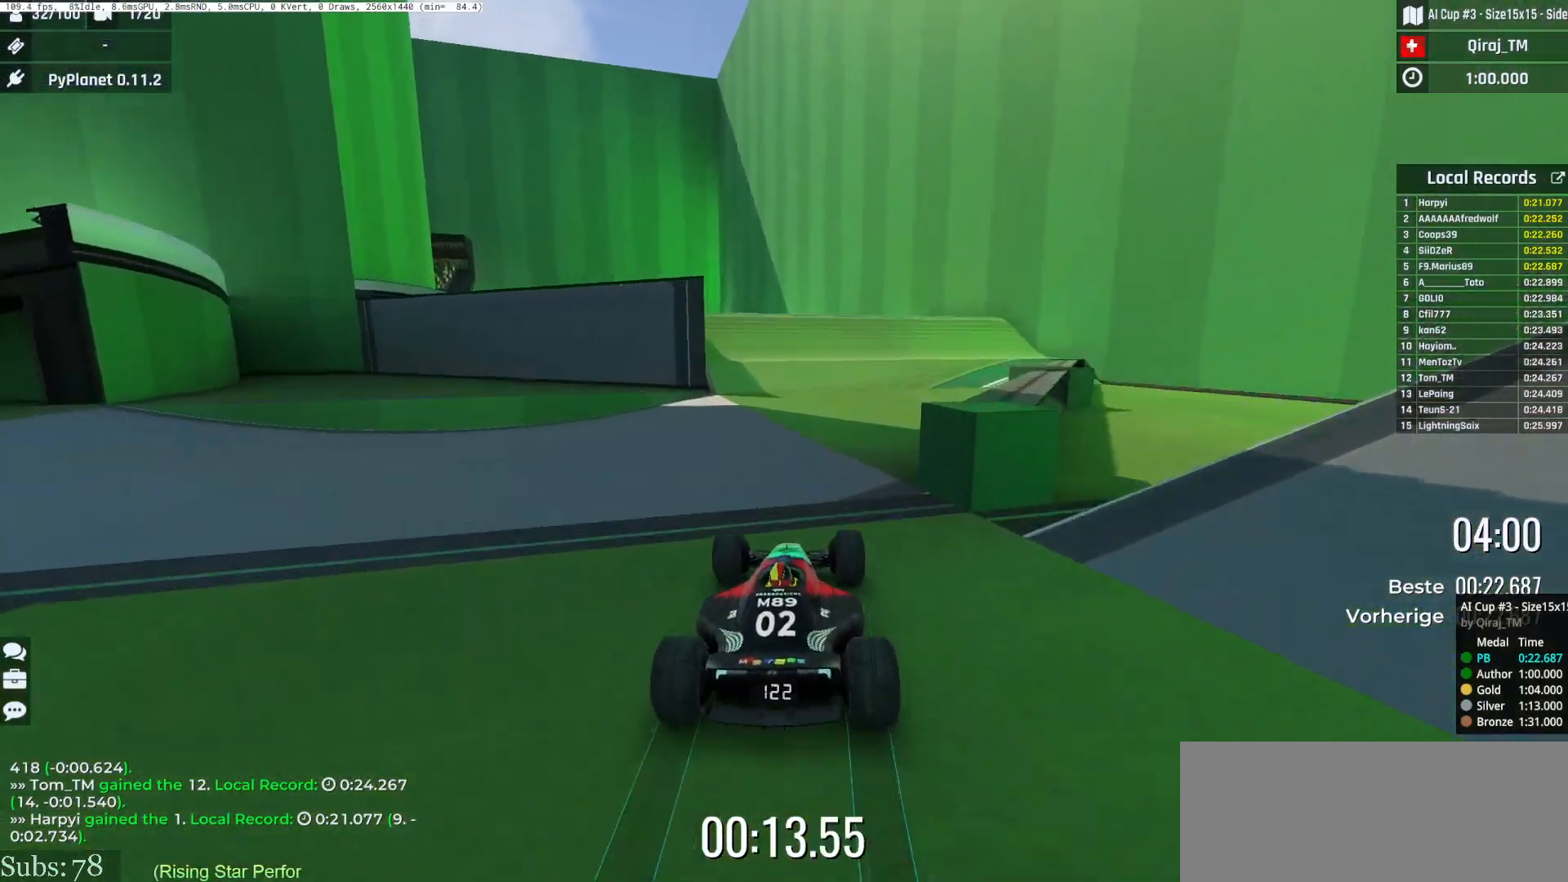
{"keys": ["up"], "events": [[250, "left", "down"], [484, "left", "up"]]}
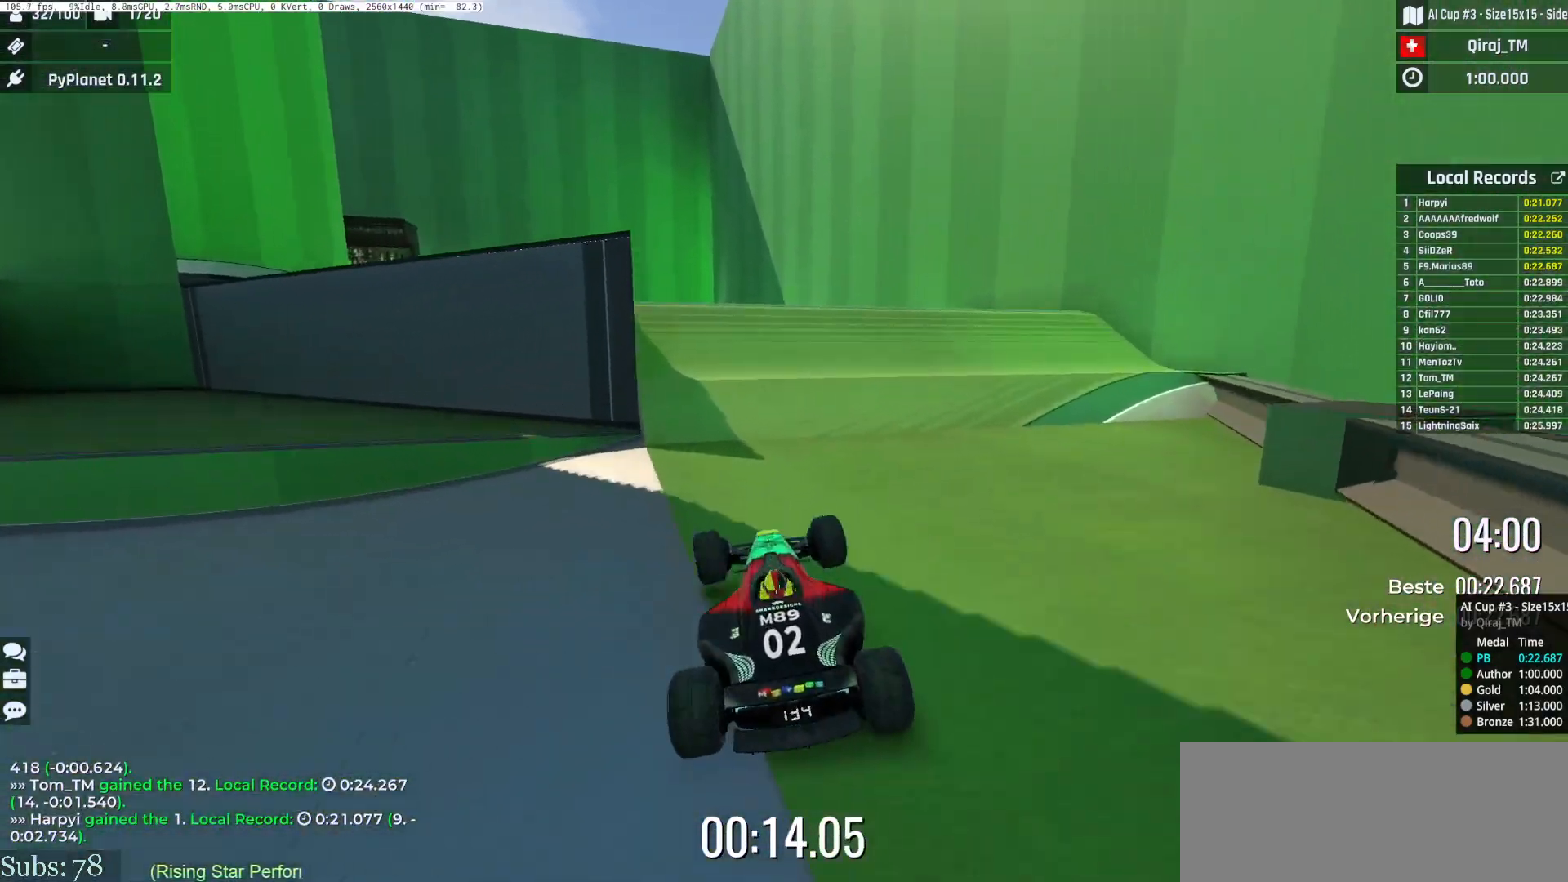
{"keys": ["left"], "events": [[200, "left", "down"], [333, "up", "up"]]}
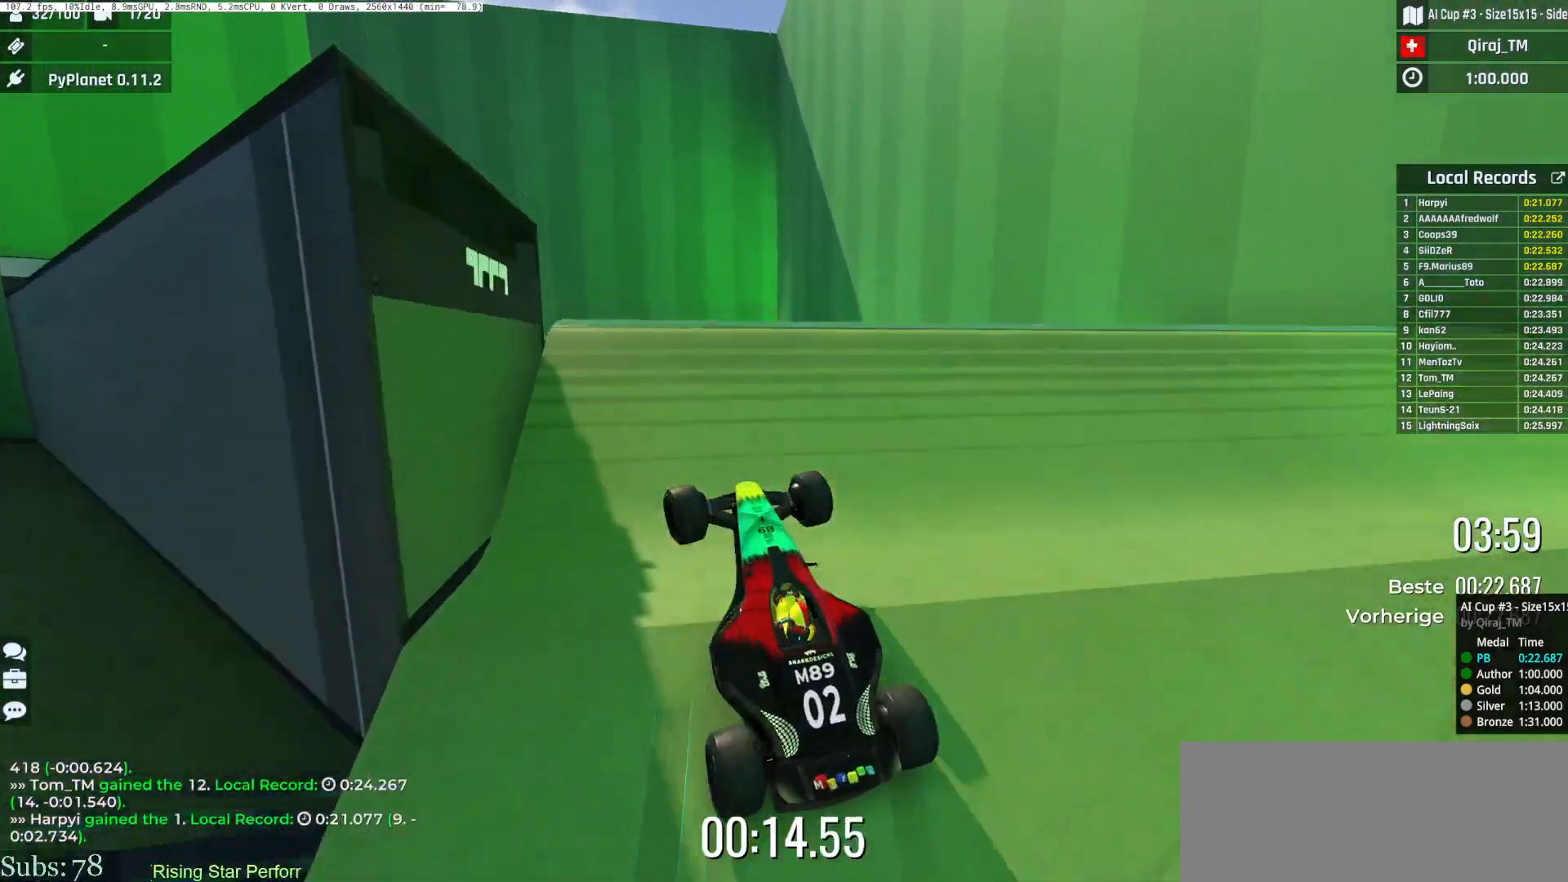
{"keys": ["up"], "events": [[17, "left", "up"], [50, "up", "down"], [167, "up", "up"], [267, "left", "down"], [334, "left", "up"], [384, "up", "down"]]}
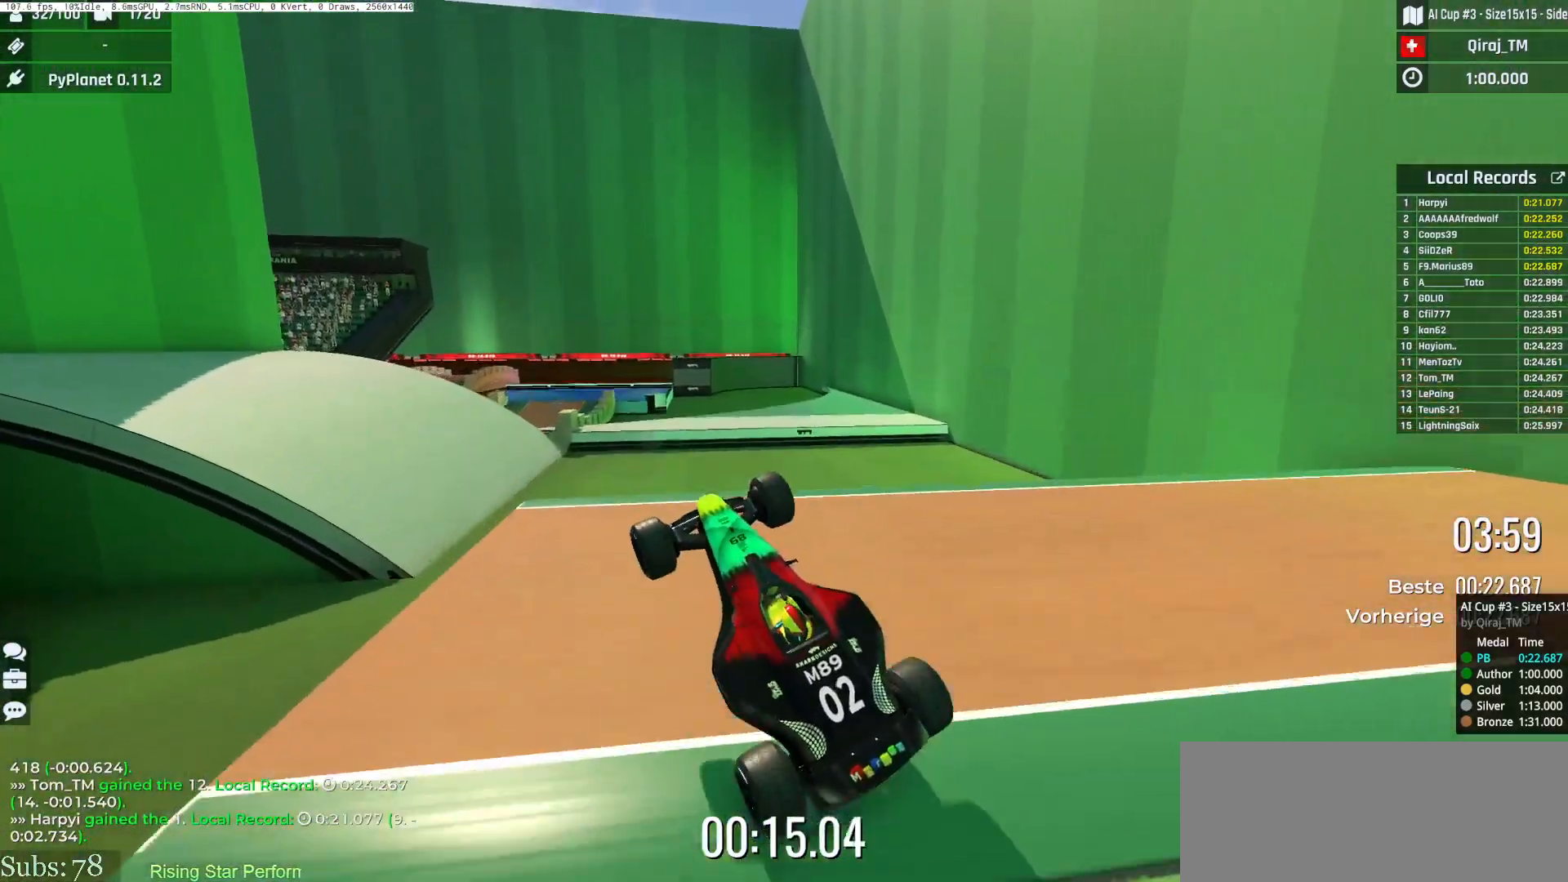
{"keys": ["down", "up"], "events": [[183, "left", "down"], [267, "down", "down"], [300, "left", "up"]]}
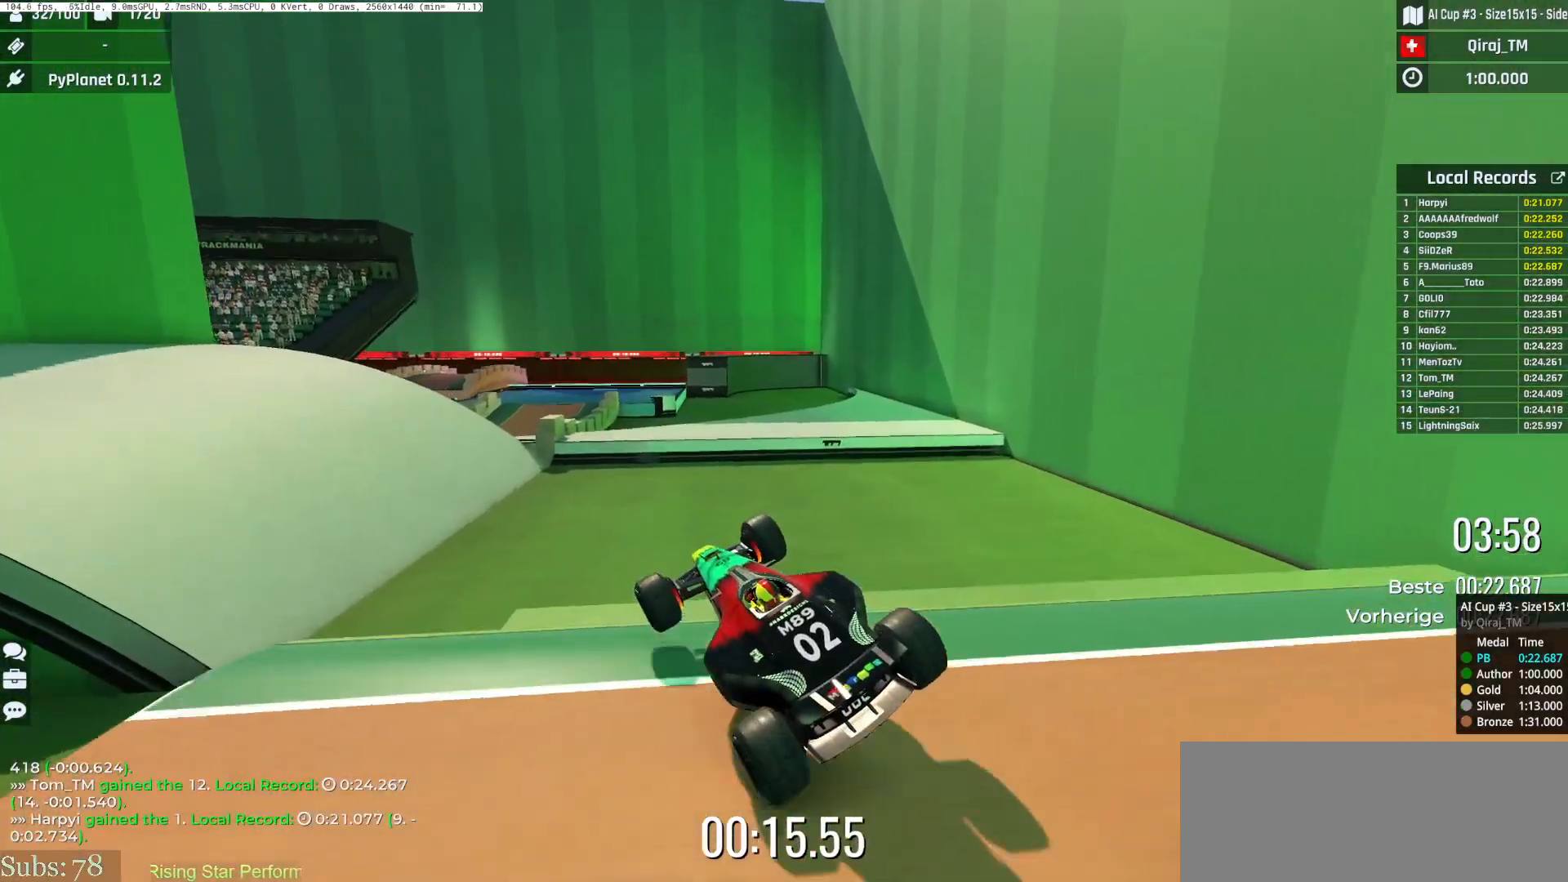
{"keys": ["down", "left", "up"]}
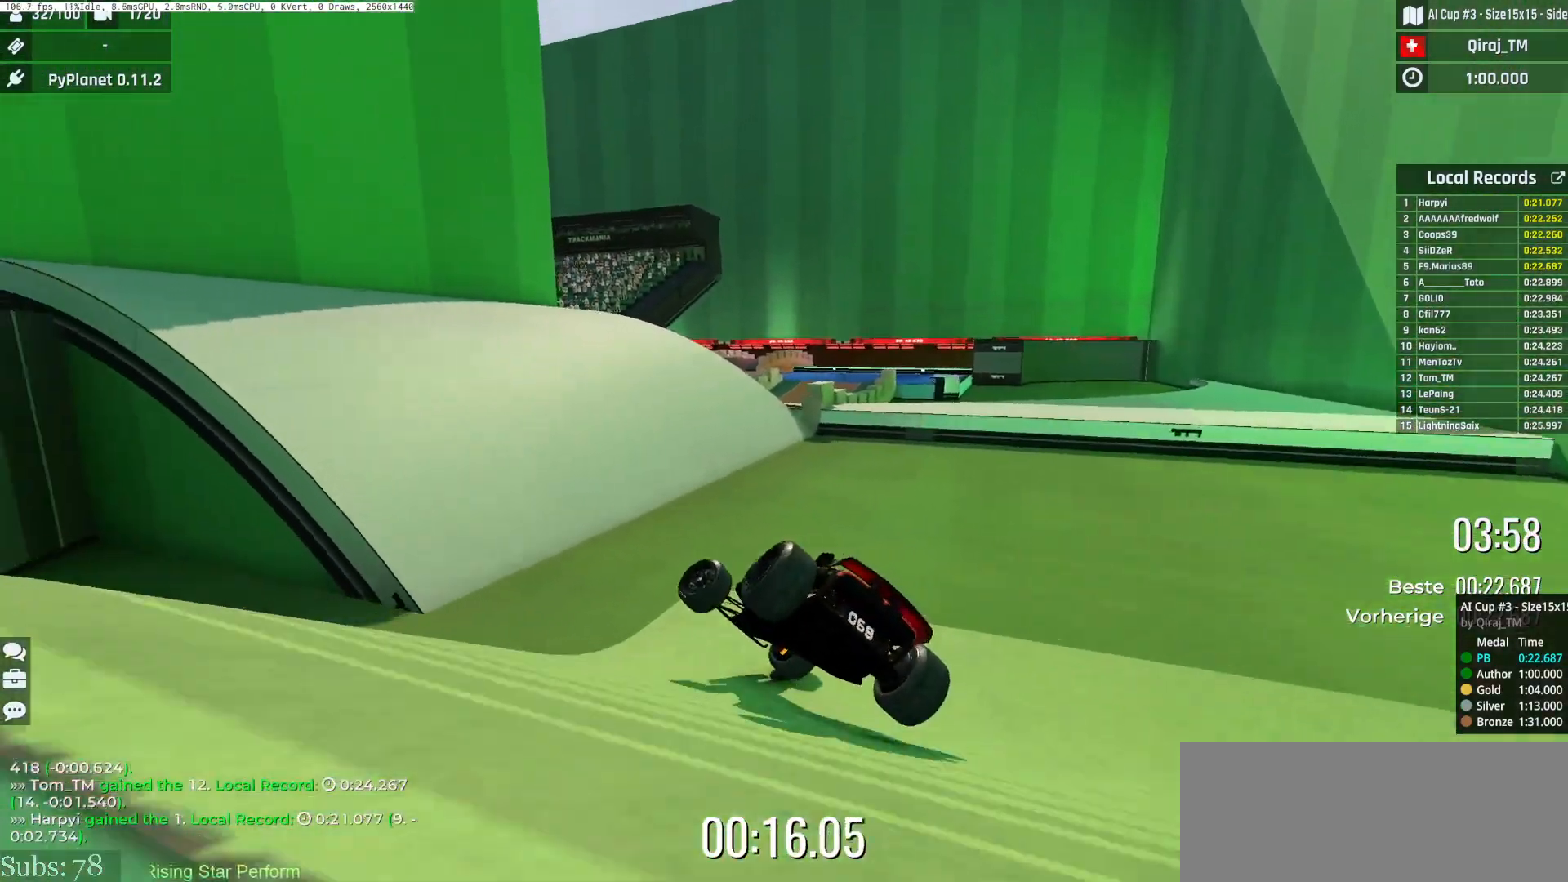
{"keys": ["right", "up"], "events": [[133, "down", "up"], [150, "left", "up"], [166, "right", "down"]]}
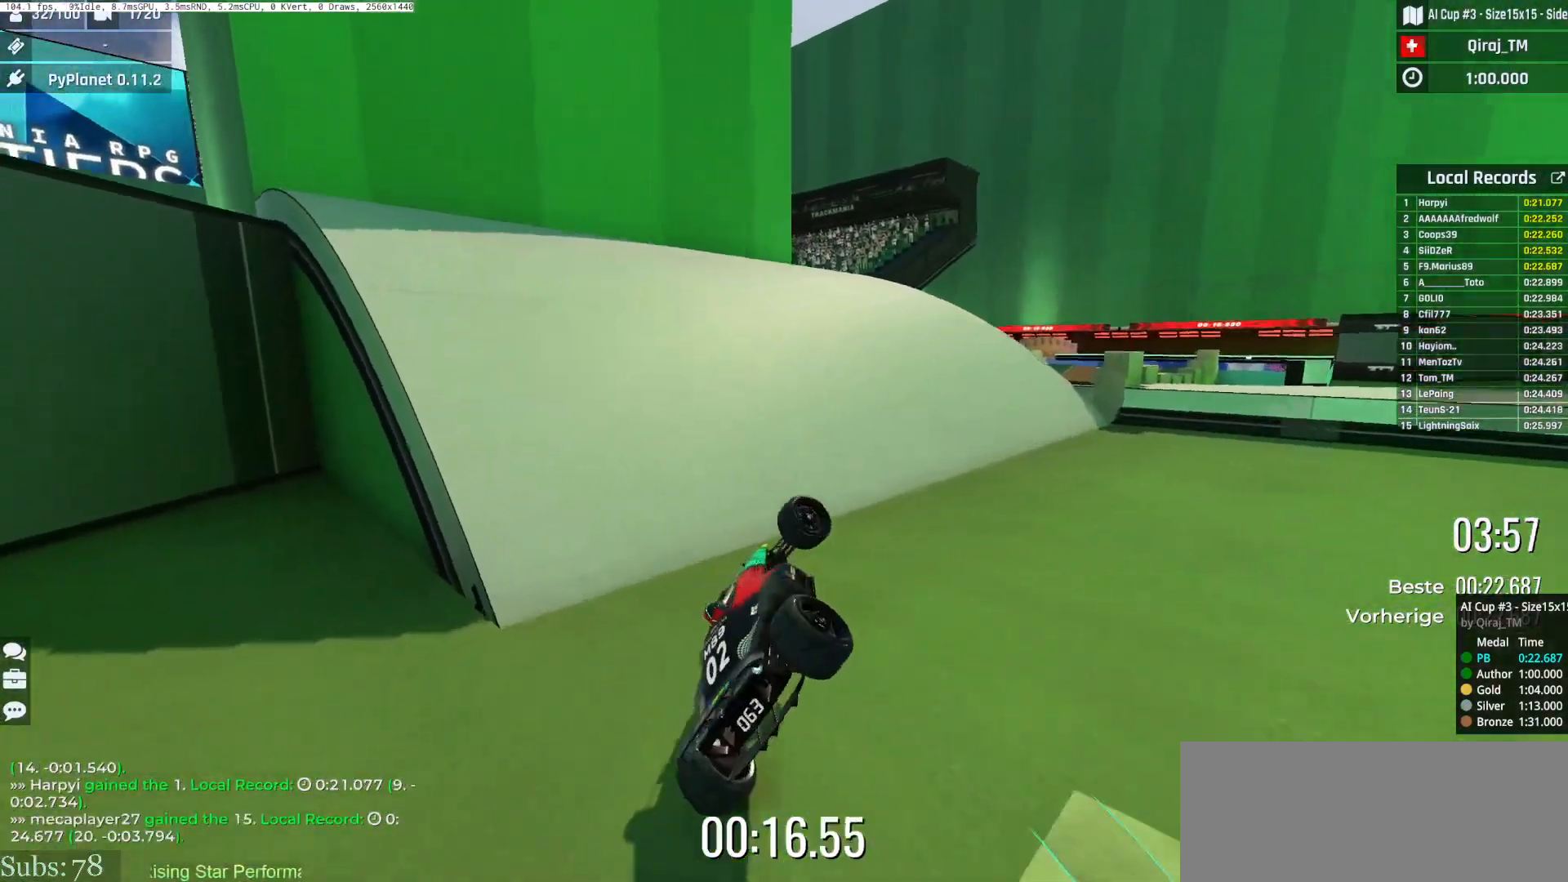
{"keys": ["left", "up"], "events": [[100, "right", "up"], [350, "left", "down"]]}